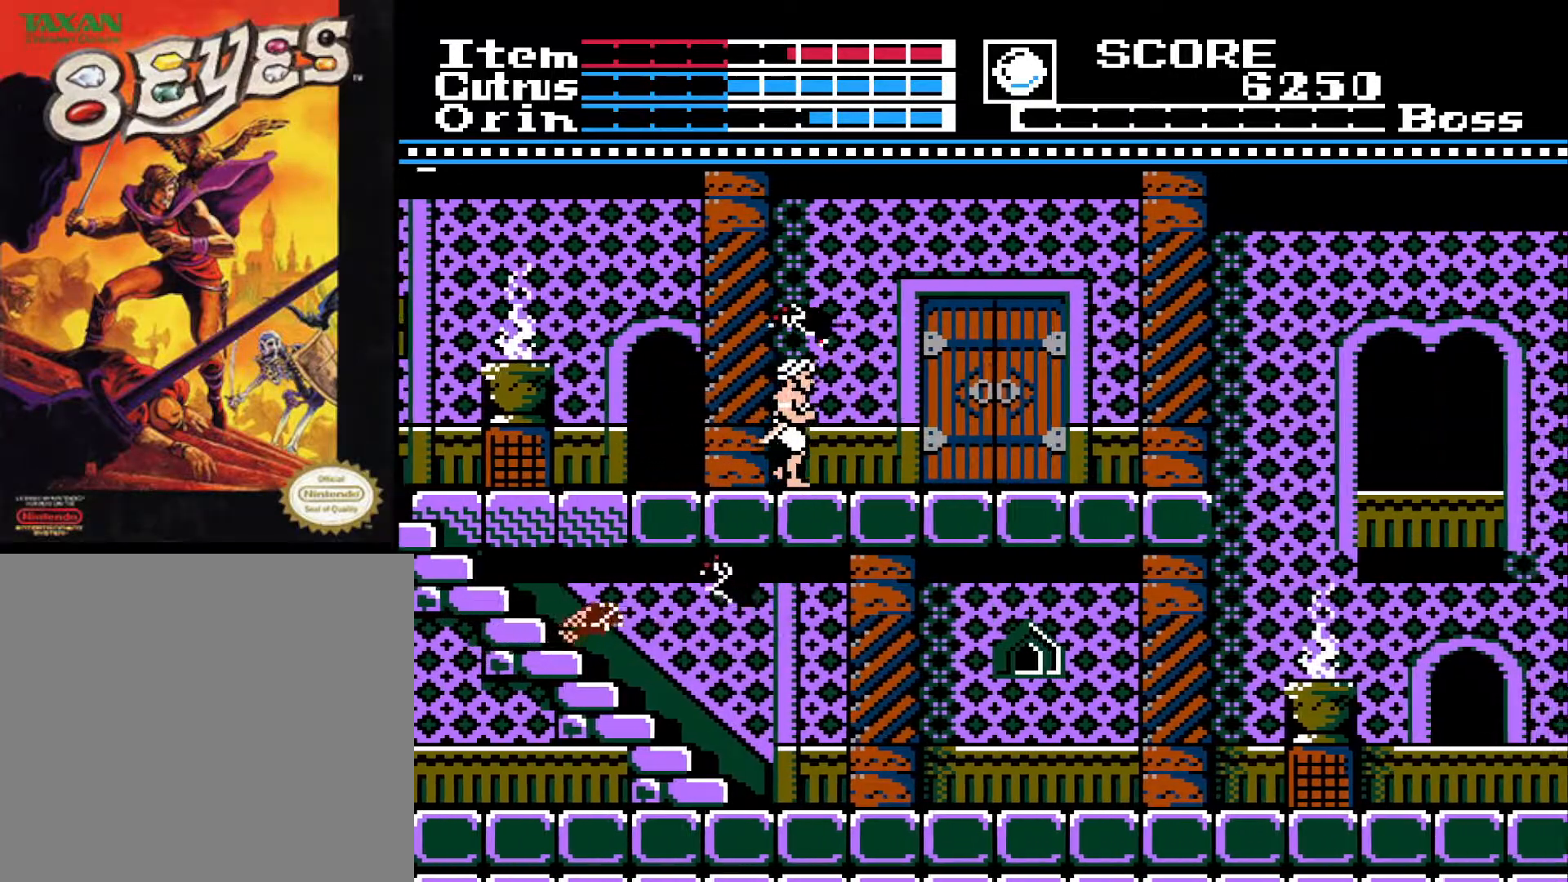
Gameplay with a controller (Xbox layout); each line is a JSON object with the inputs held at the frame after it. "events" lists button and stick changes between this image and that frame as [ms after this image, input, new state], when the widget could be followed in between.
{"buttons": ["DPAD_LEFT"], "left_stick": "center", "right_stick": "center", "events": [[50, "DPAD_UP", "up"], [133, "DPAD_LEFT", "down"], [200, "X", "down"], [317, "DPAD_LEFT", "up"], [317, "X", "up"], [433, "X", "down"], [467, "DPAD_LEFT", "down"], [483, "X", "up"]]}
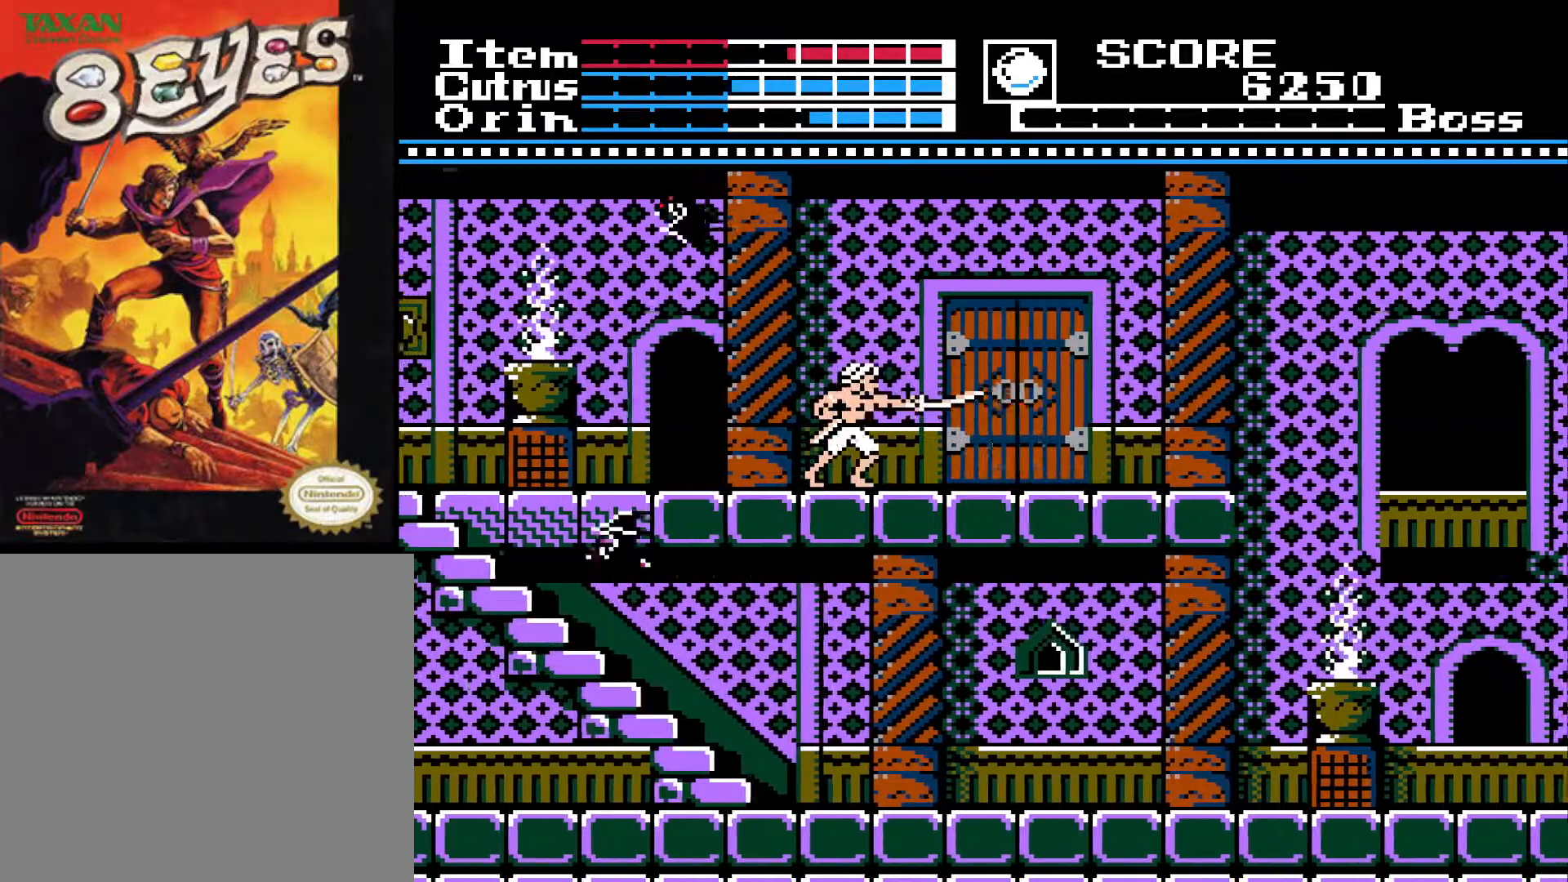
{"buttons": ["DPAD_LEFT"], "left_stick": "center", "right_stick": "center", "events": [[133, "X", "down"], [233, "X", "up"], [333, "X", "down"], [367, "X", "up"]]}
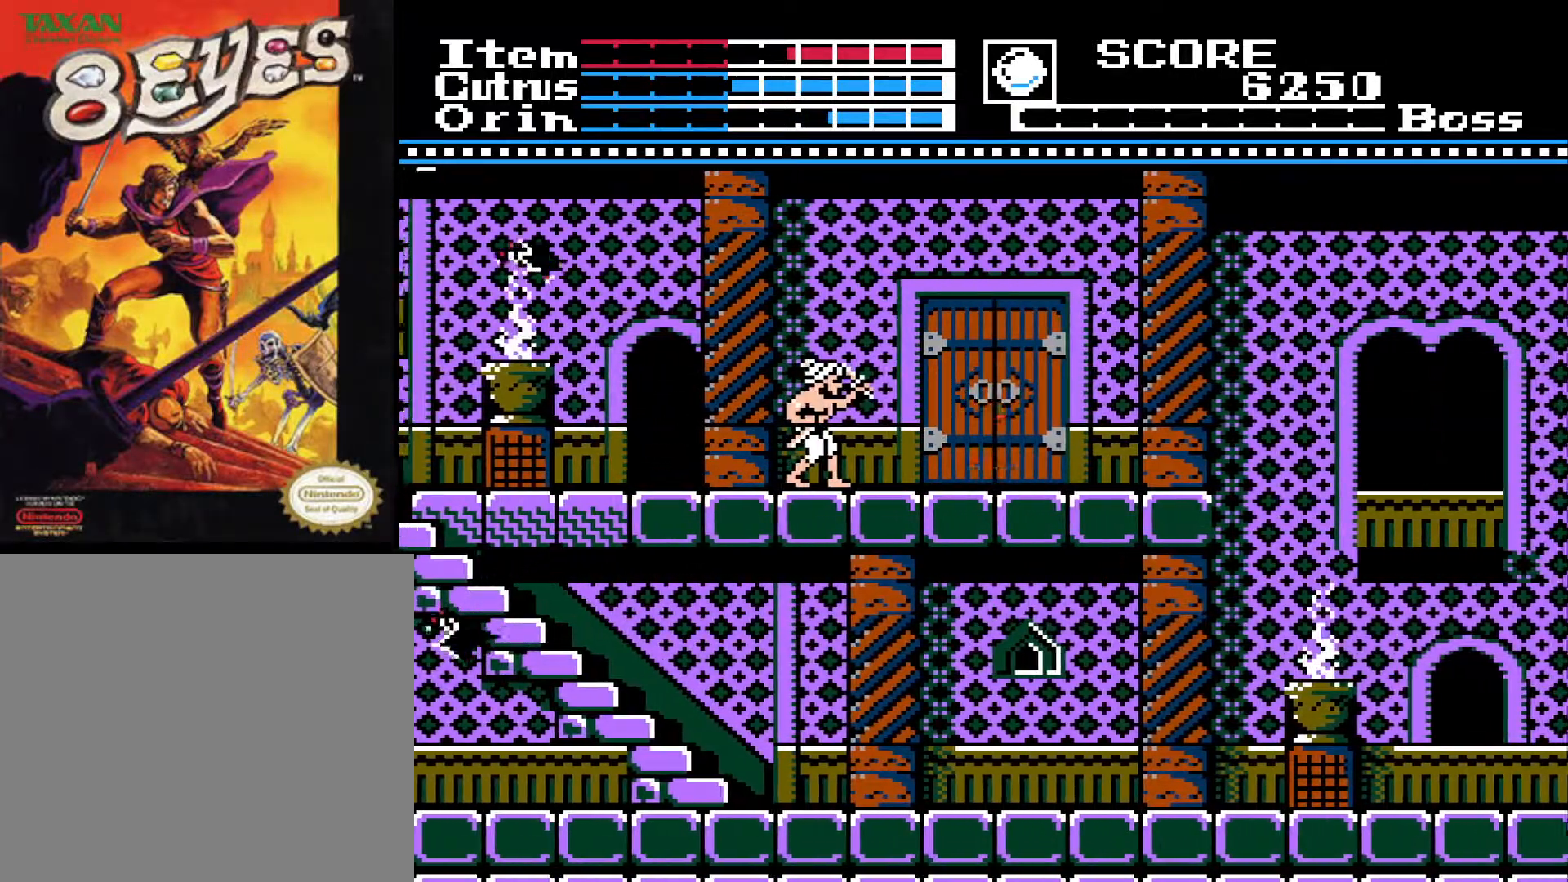
{"buttons": ["DPAD_DOWN"], "left_stick": "center", "right_stick": "center", "events": [[200, "DPAD_DOWN", "down"], [217, "DPAD_LEFT", "up"], [217, "X", "down"], [317, "X", "up"], [383, "X", "down"], [483, "X", "up"]]}
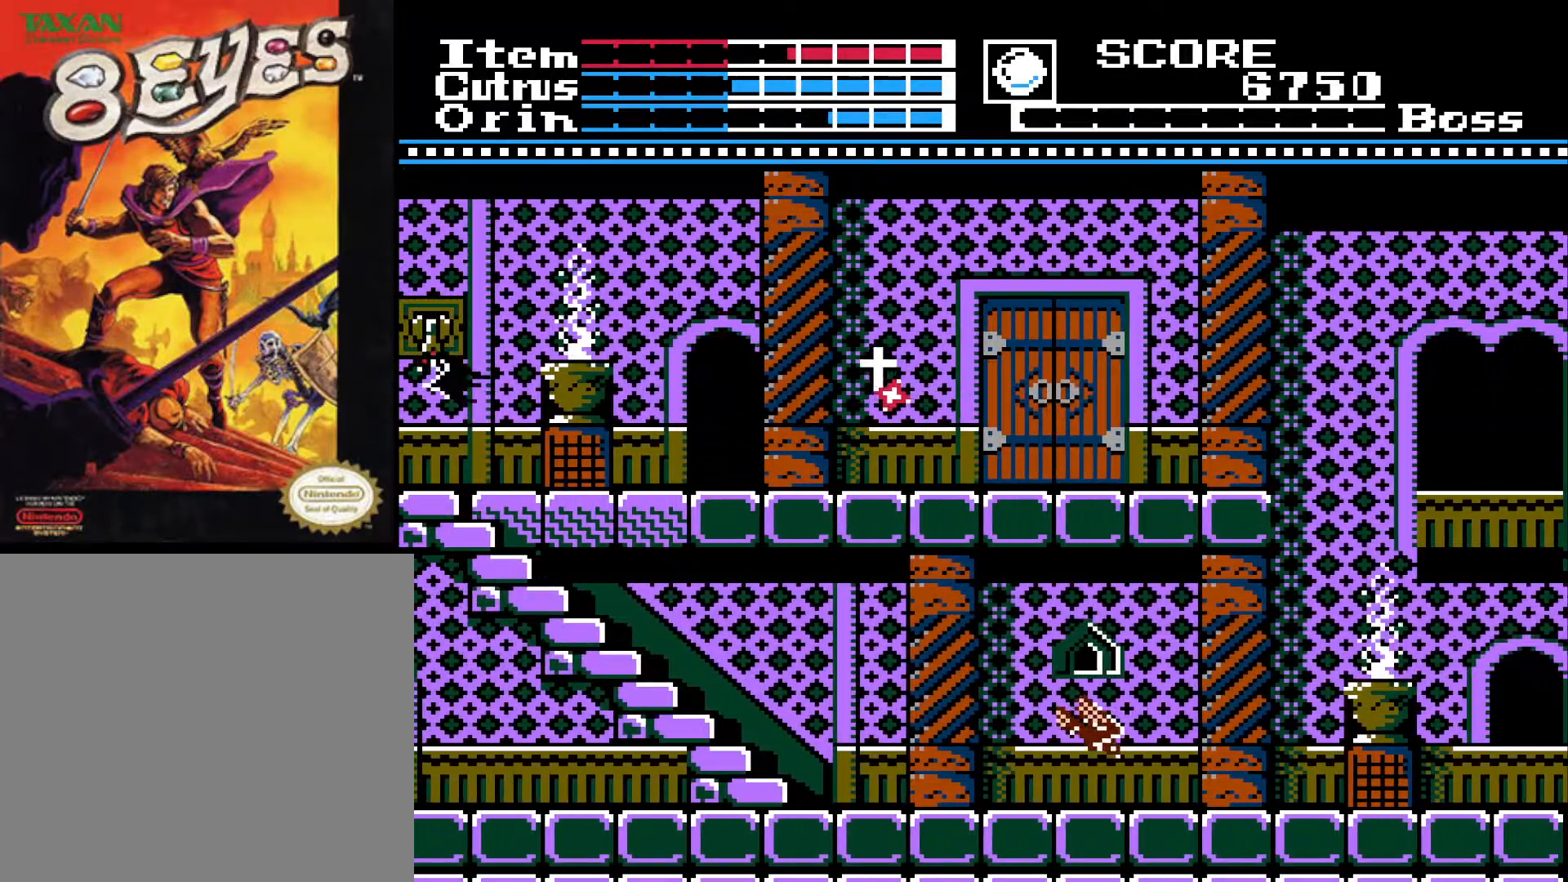
{"buttons": ["A", "DPAD_LEFT"], "left_stick": "center", "right_stick": "center", "events": [[67, "DPAD_DOWN", "up"], [67, "DPAD_LEFT", "down"], [333, "A", "down"]]}
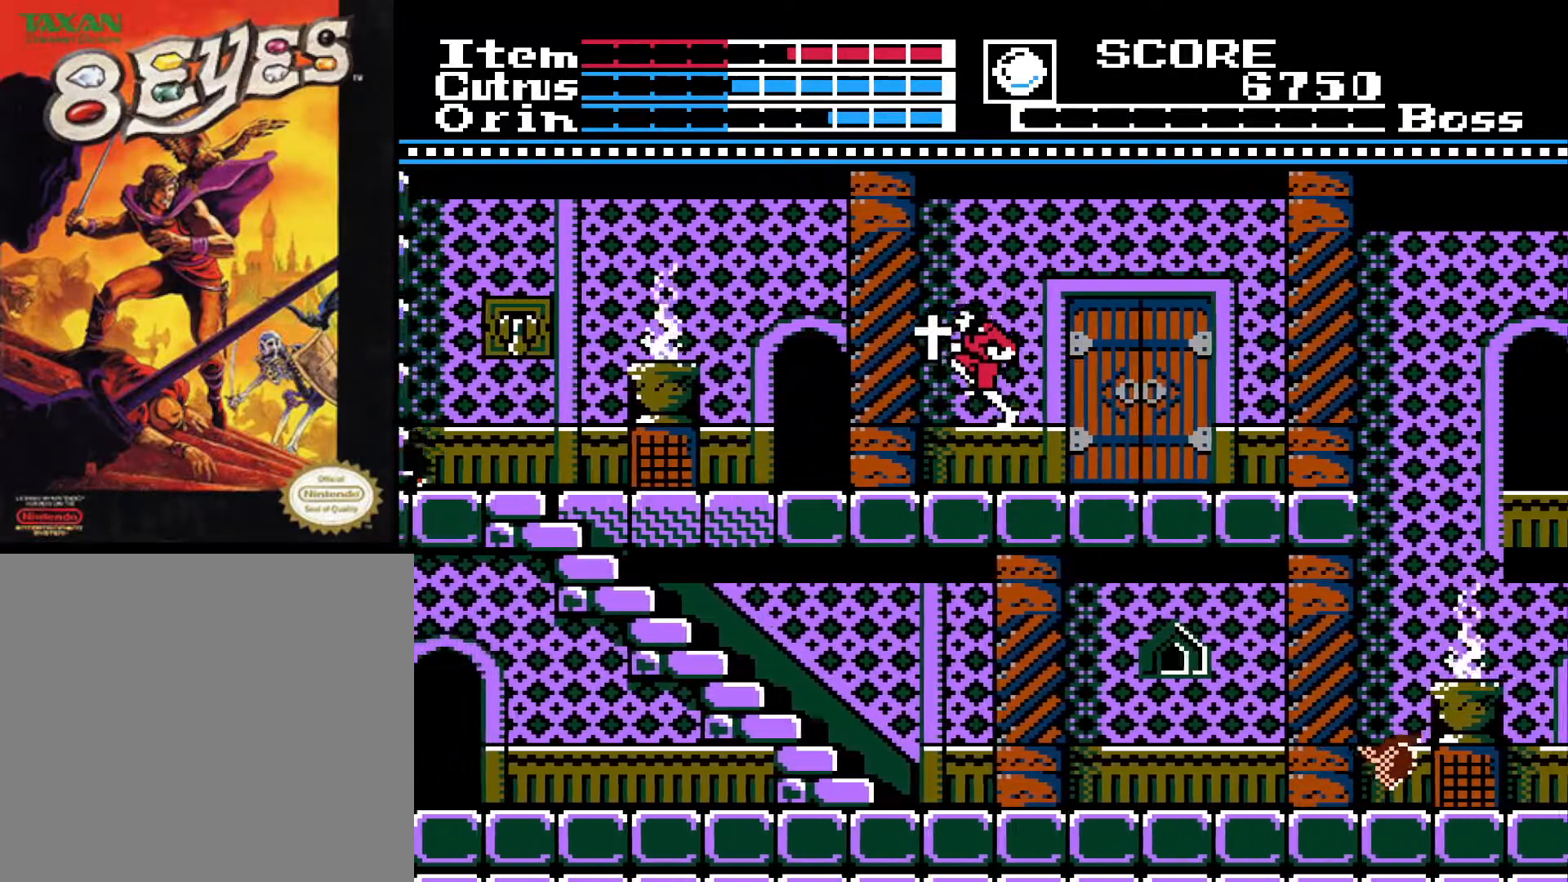
{"buttons": ["DPAD_LEFT"], "left_stick": "center", "right_stick": "center", "events": [[317, "A", "up"]]}
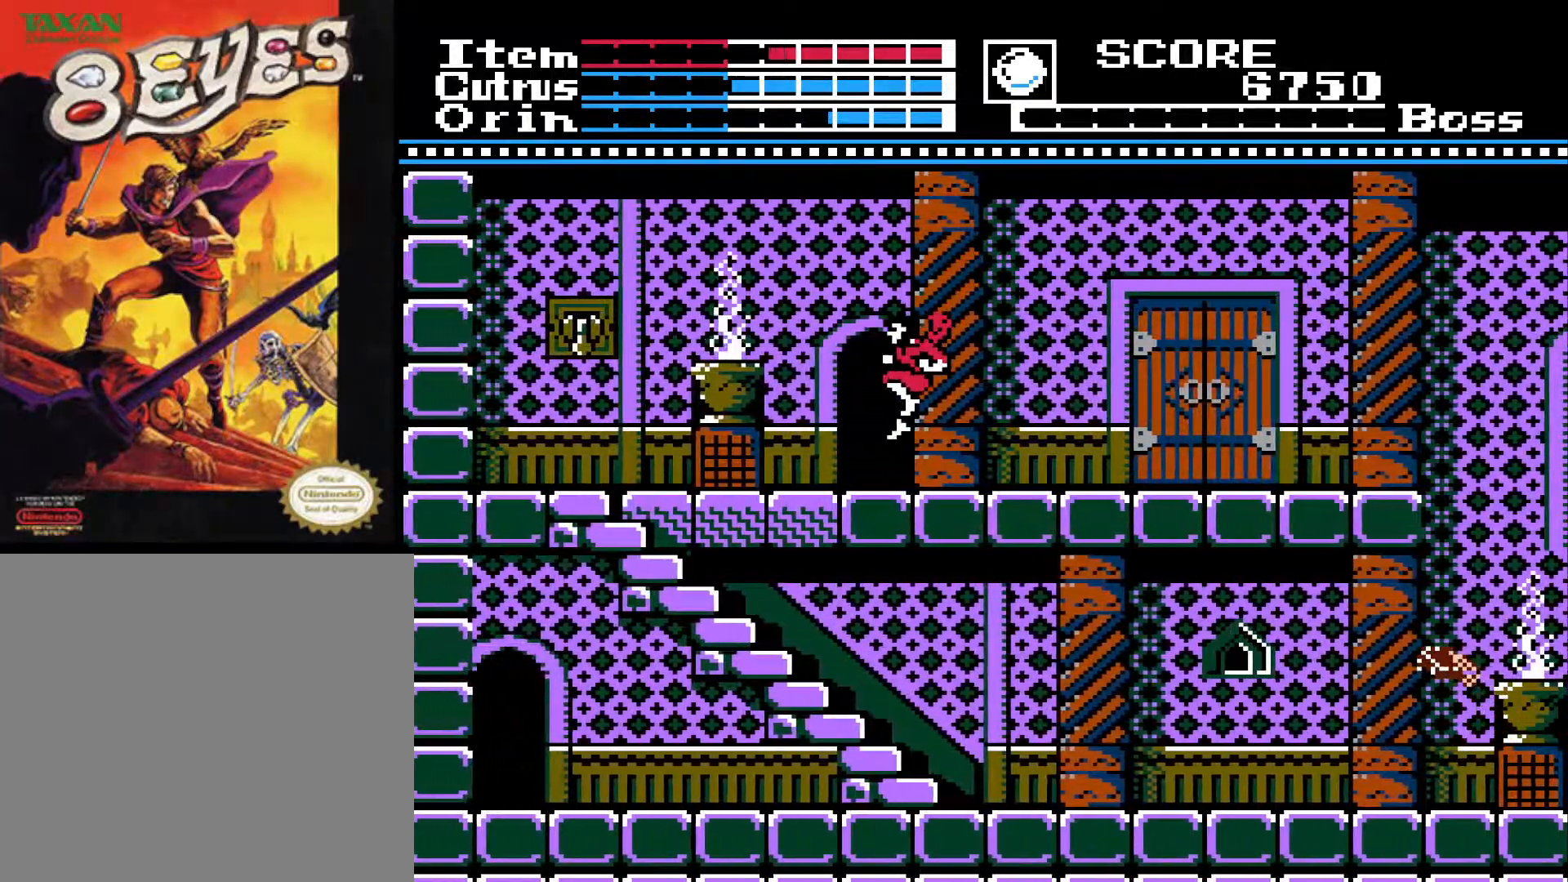
{"buttons": ["DPAD_LEFT"], "left_stick": "center", "right_stick": "center", "events": []}
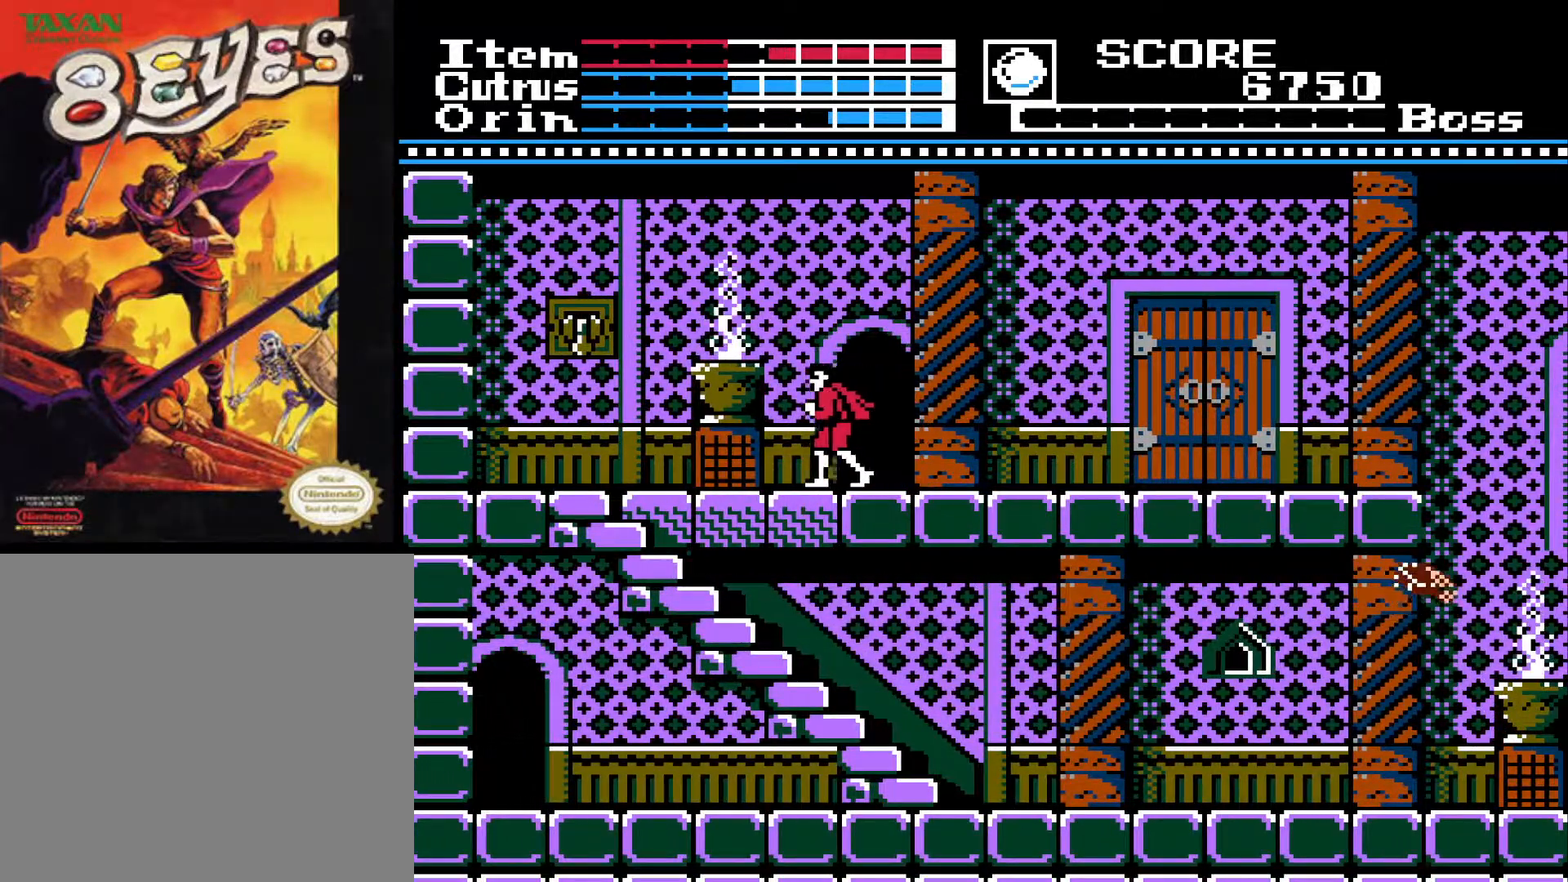
{"buttons": ["DPAD_LEFT"], "left_stick": "center", "right_stick": "center", "events": []}
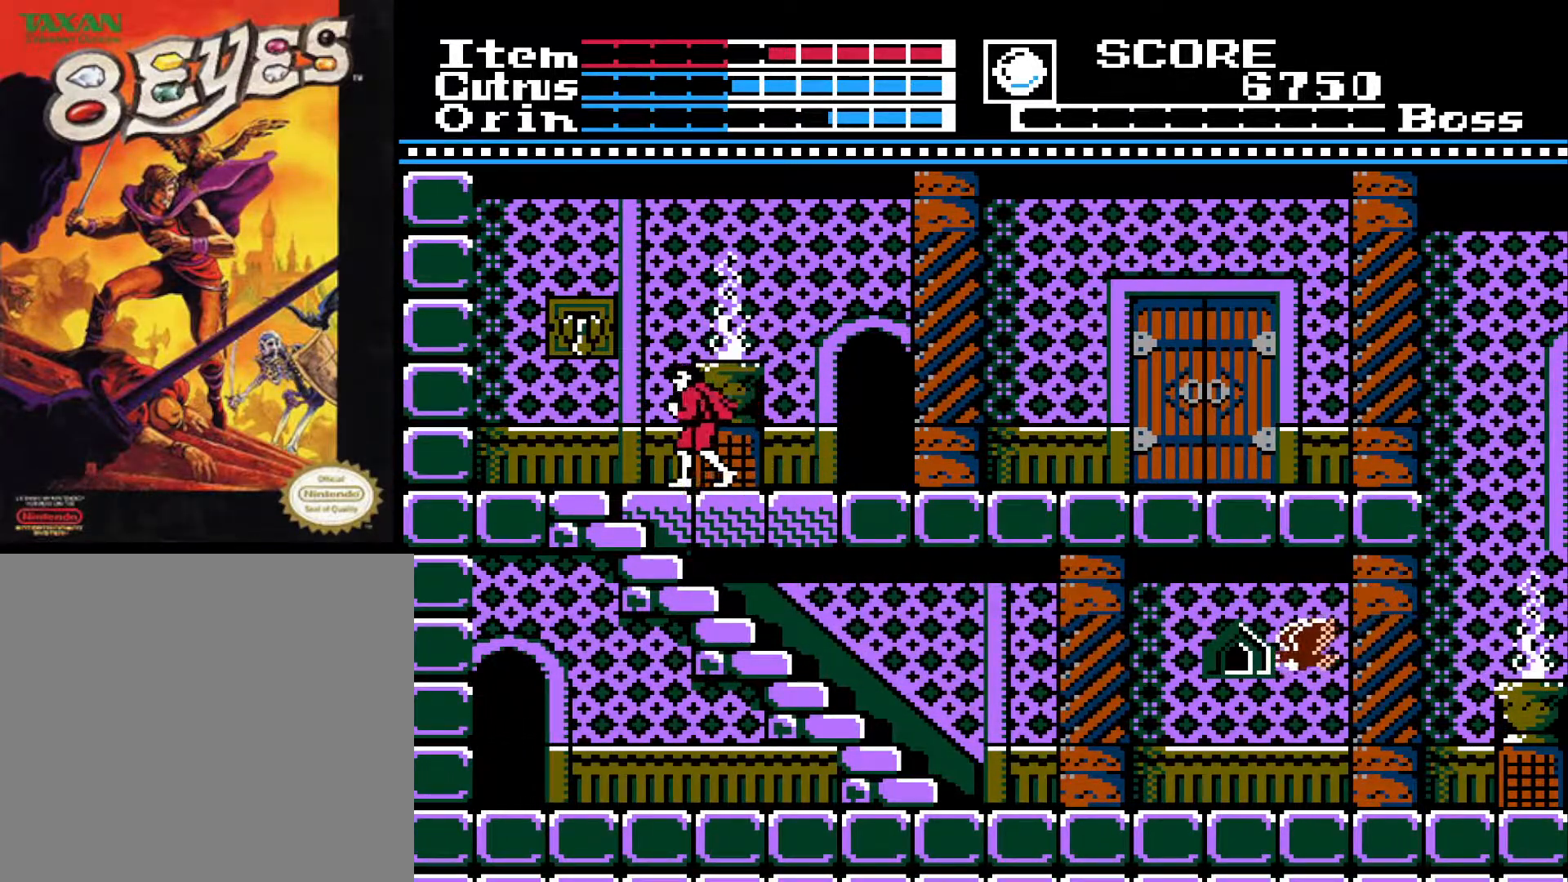
{"buttons": ["DPAD_LEFT"], "left_stick": "center", "right_stick": "center", "events": [[100, "A", "down"], [200, "A", "up"]]}
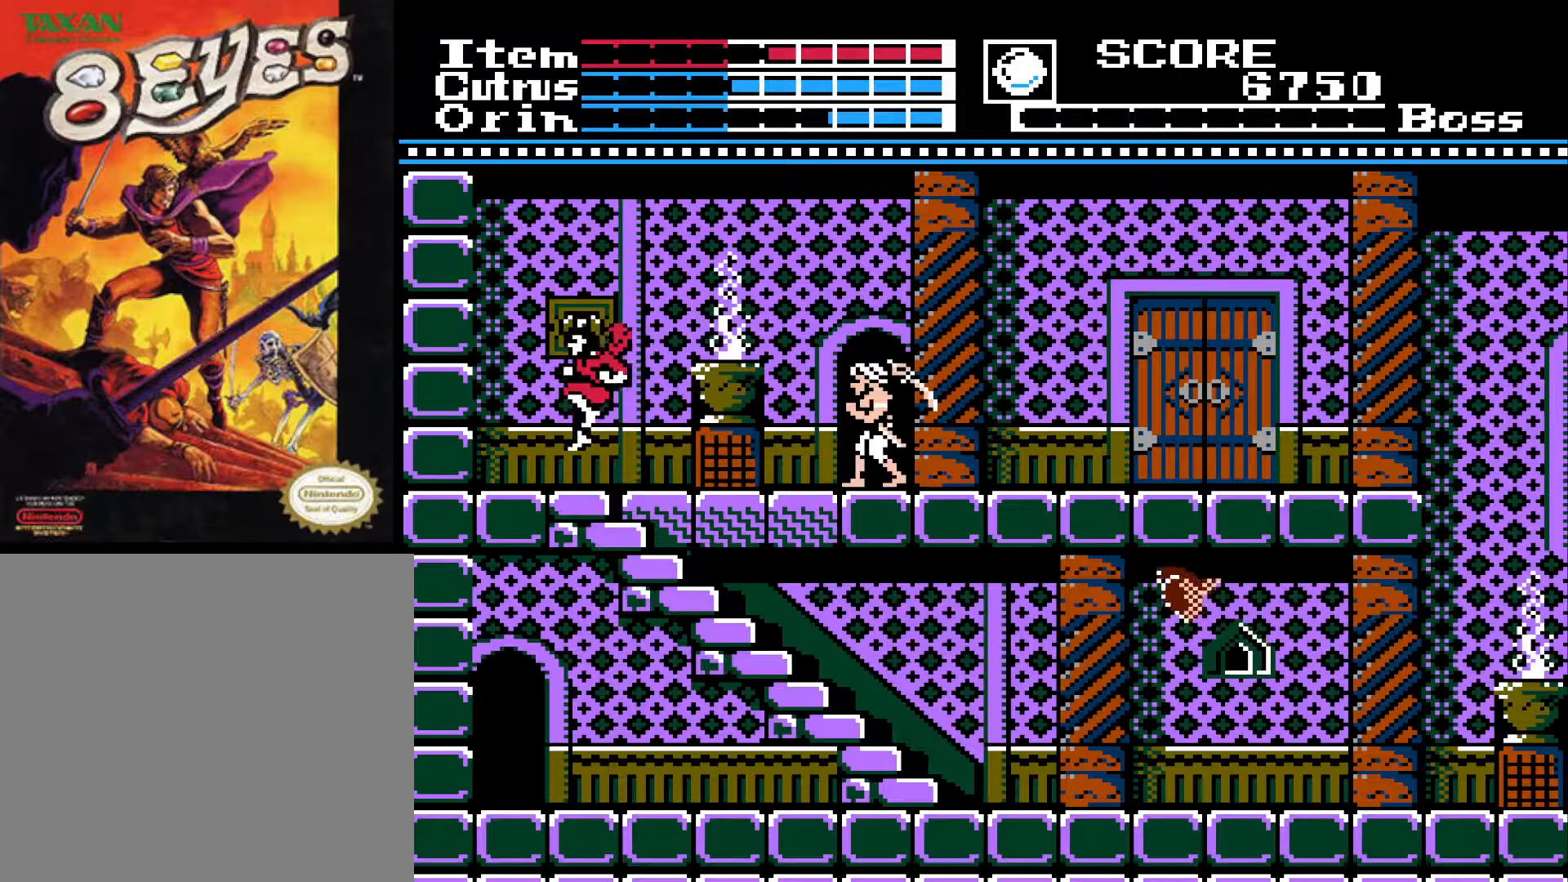
{"buttons": ["DPAD_RIGHT"], "left_stick": "center", "right_stick": "center", "events": [[50, "DPAD_LEFT", "up"], [167, "DPAD_RIGHT", "down"]]}
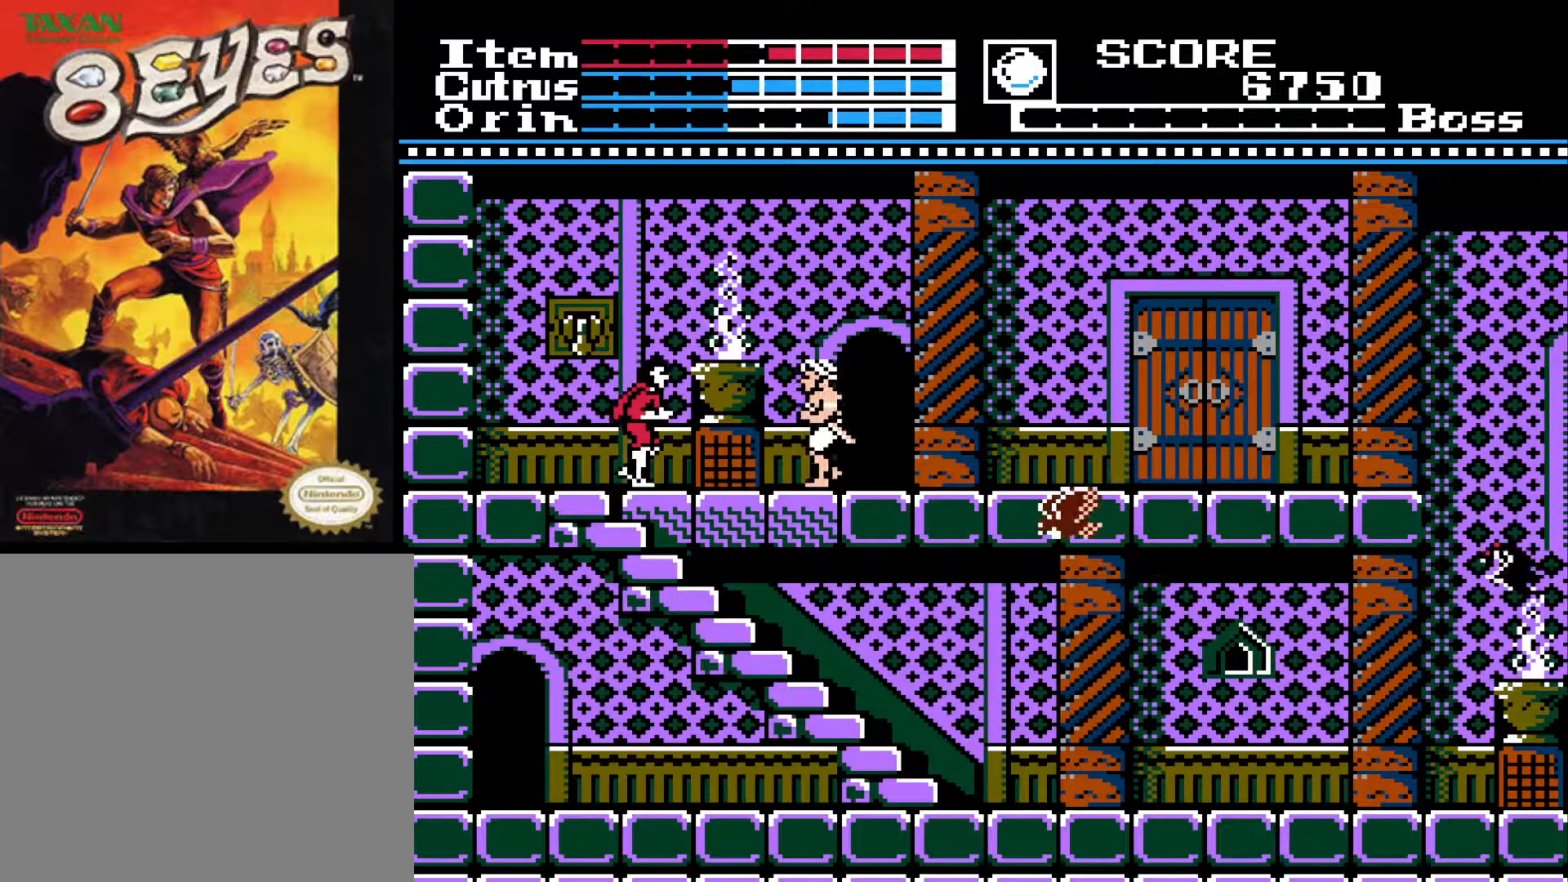
{"buttons": ["X", "DPAD_DOWN"], "left_stick": "center", "right_stick": "center", "events": [[117, "DPAD_DOWN", "down"], [133, "DPAD_RIGHT", "up"], [150, "X", "down"], [250, "X", "up"], [317, "X", "down"], [383, "X", "up"], [467, "X", "down"]]}
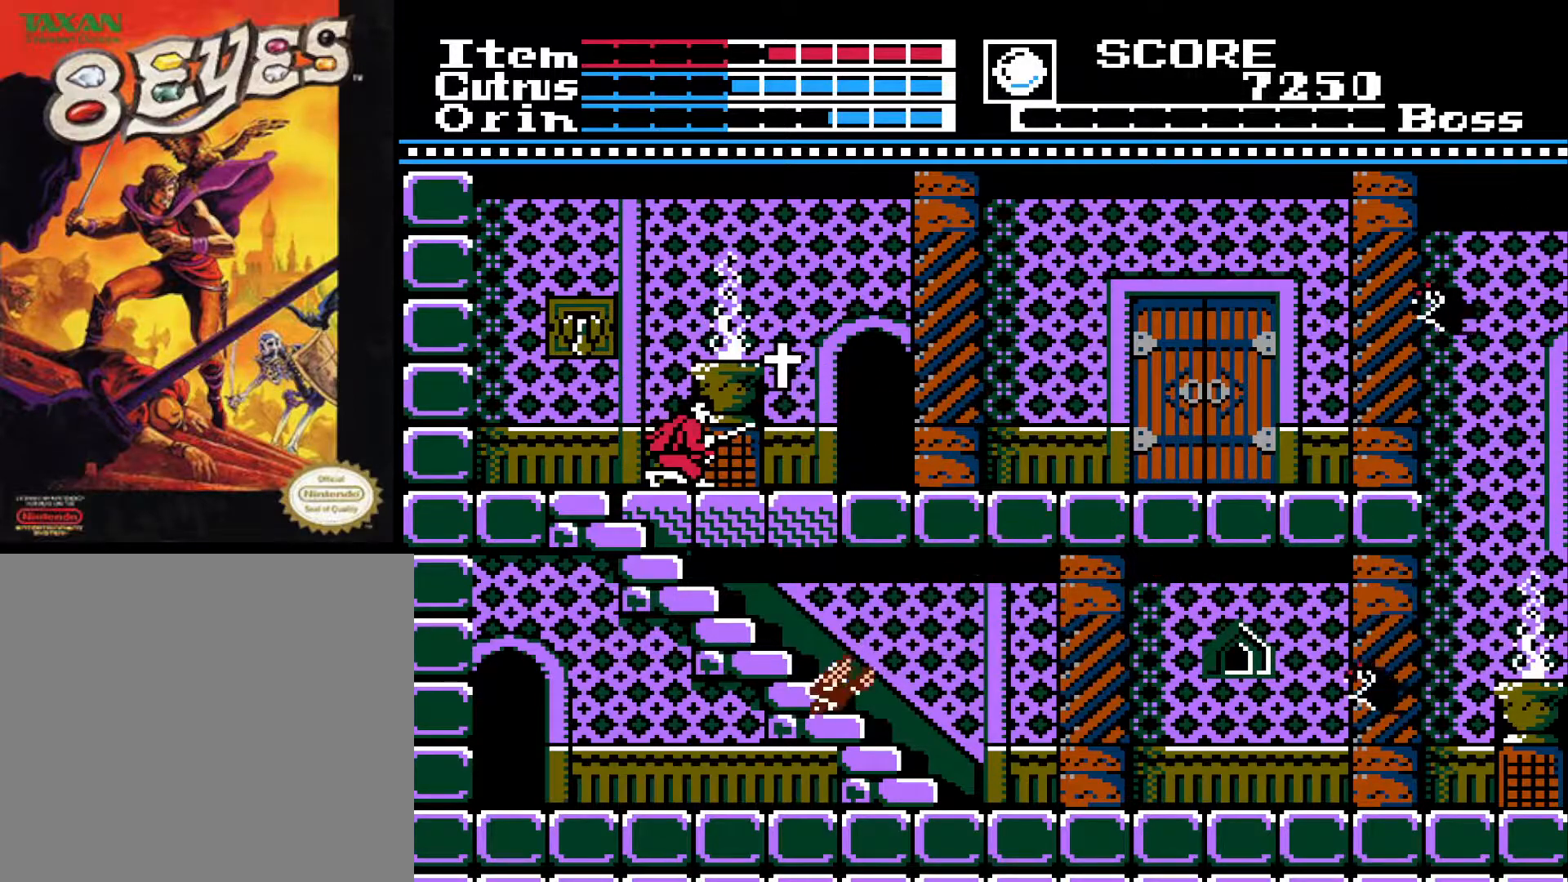
{"buttons": [], "left_stick": "center", "right_stick": "center", "events": [[33, "X", "up"], [117, "DPAD_DOWN", "up"], [283, "DPAD_RIGHT", "down"], [300, "A", "down"], [467, "A", "up"], [467, "DPAD_RIGHT", "up"]]}
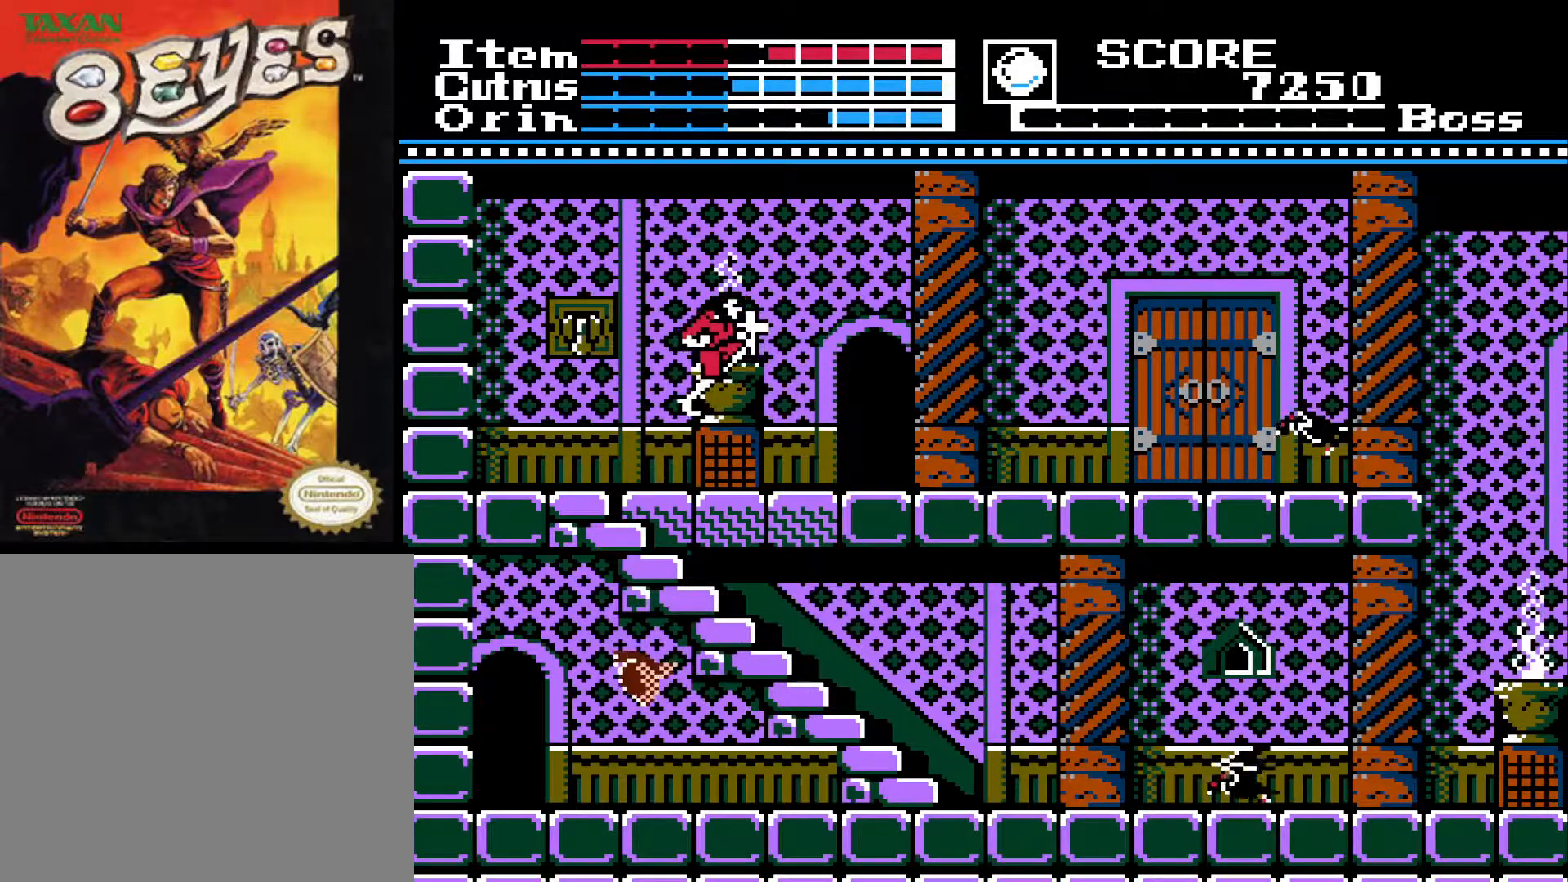
{"buttons": ["DPAD_LEFT"], "left_stick": "center", "right_stick": "center", "events": [[183, "DPAD_LEFT", "down"]]}
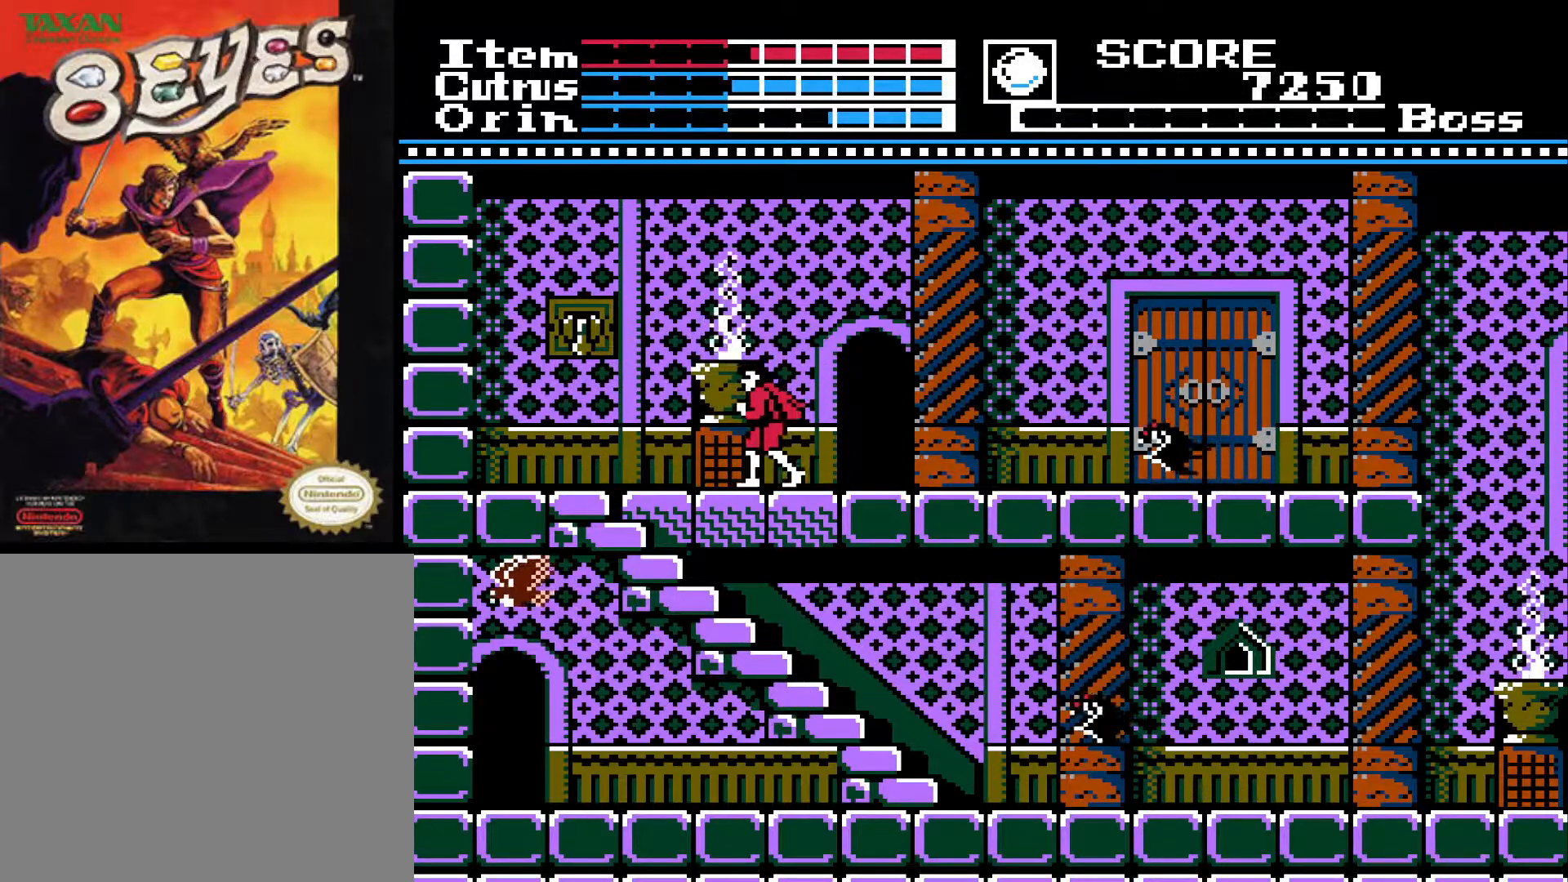
{"buttons": ["A", "DPAD_RIGHT"], "left_stick": "center", "right_stick": "center", "events": [[183, "DPAD_LEFT", "up"], [267, "DPAD_RIGHT", "down"], [500, "A", "down"]]}
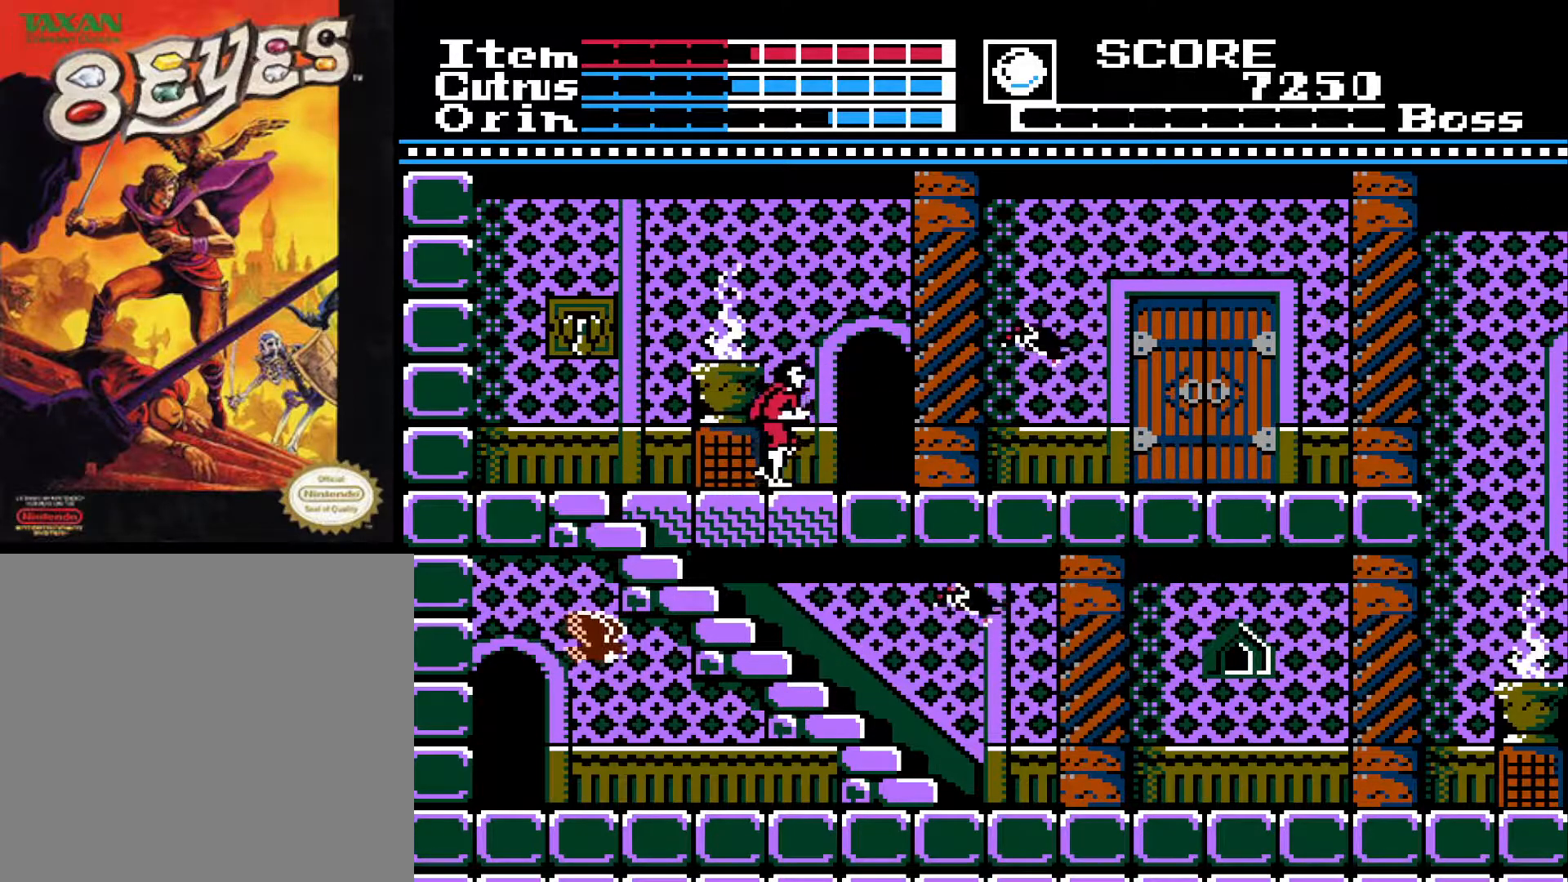
{"buttons": [], "left_stick": "center", "right_stick": "center", "events": [[217, "X", "down"], [250, "A", "up"], [300, "DPAD_RIGHT", "up"], [300, "X", "up"]]}
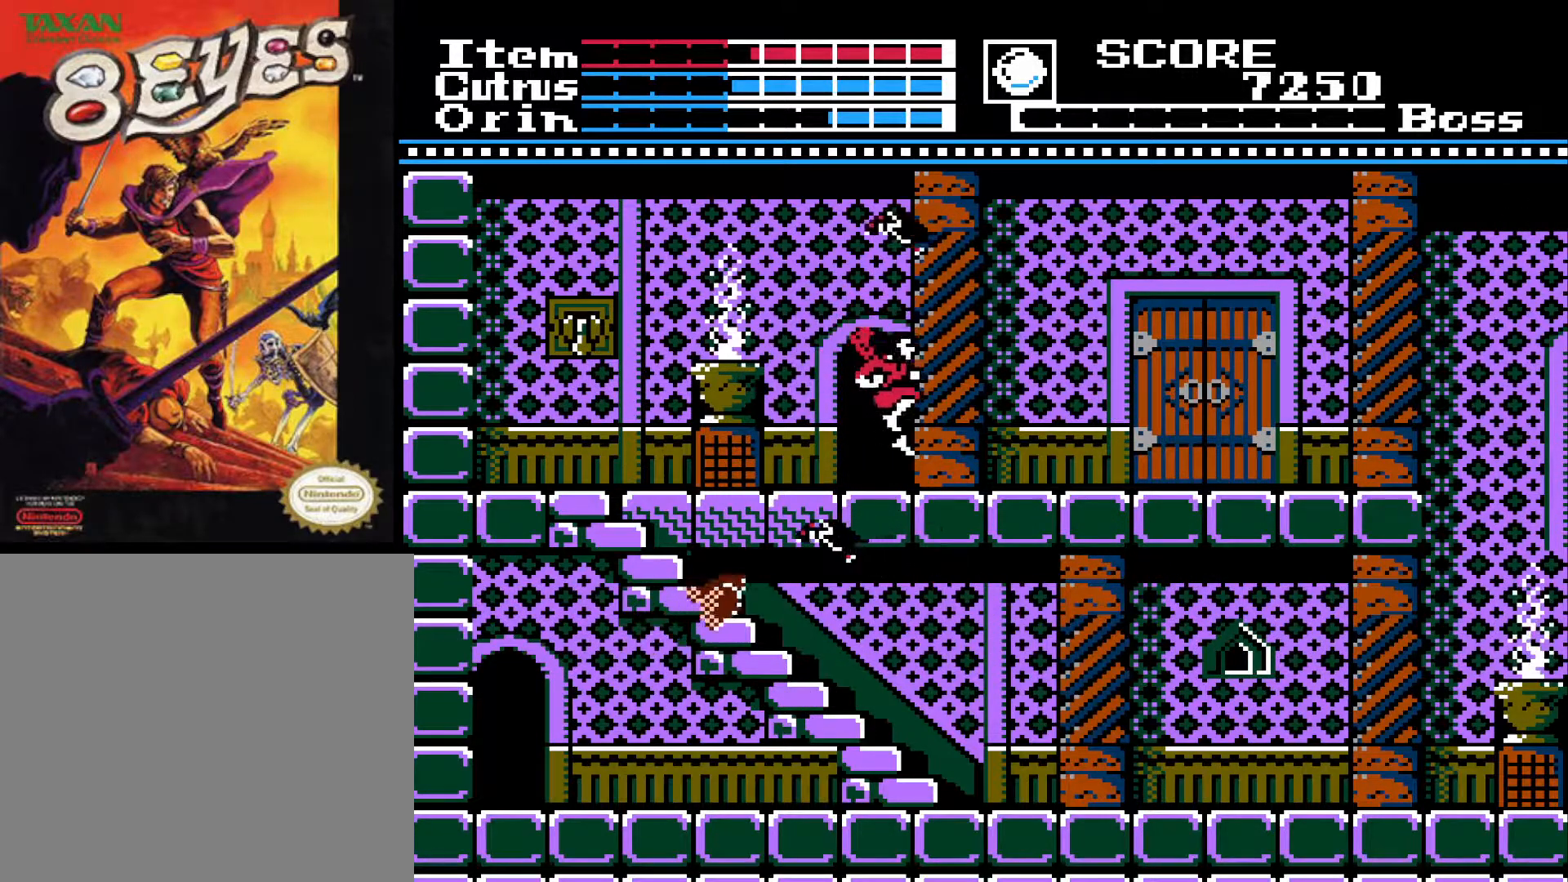
{"buttons": ["A", "DPAD_LEFT"], "left_stick": "center", "right_stick": "center", "events": [[183, "DPAD_LEFT", "down"], [350, "A", "down"]]}
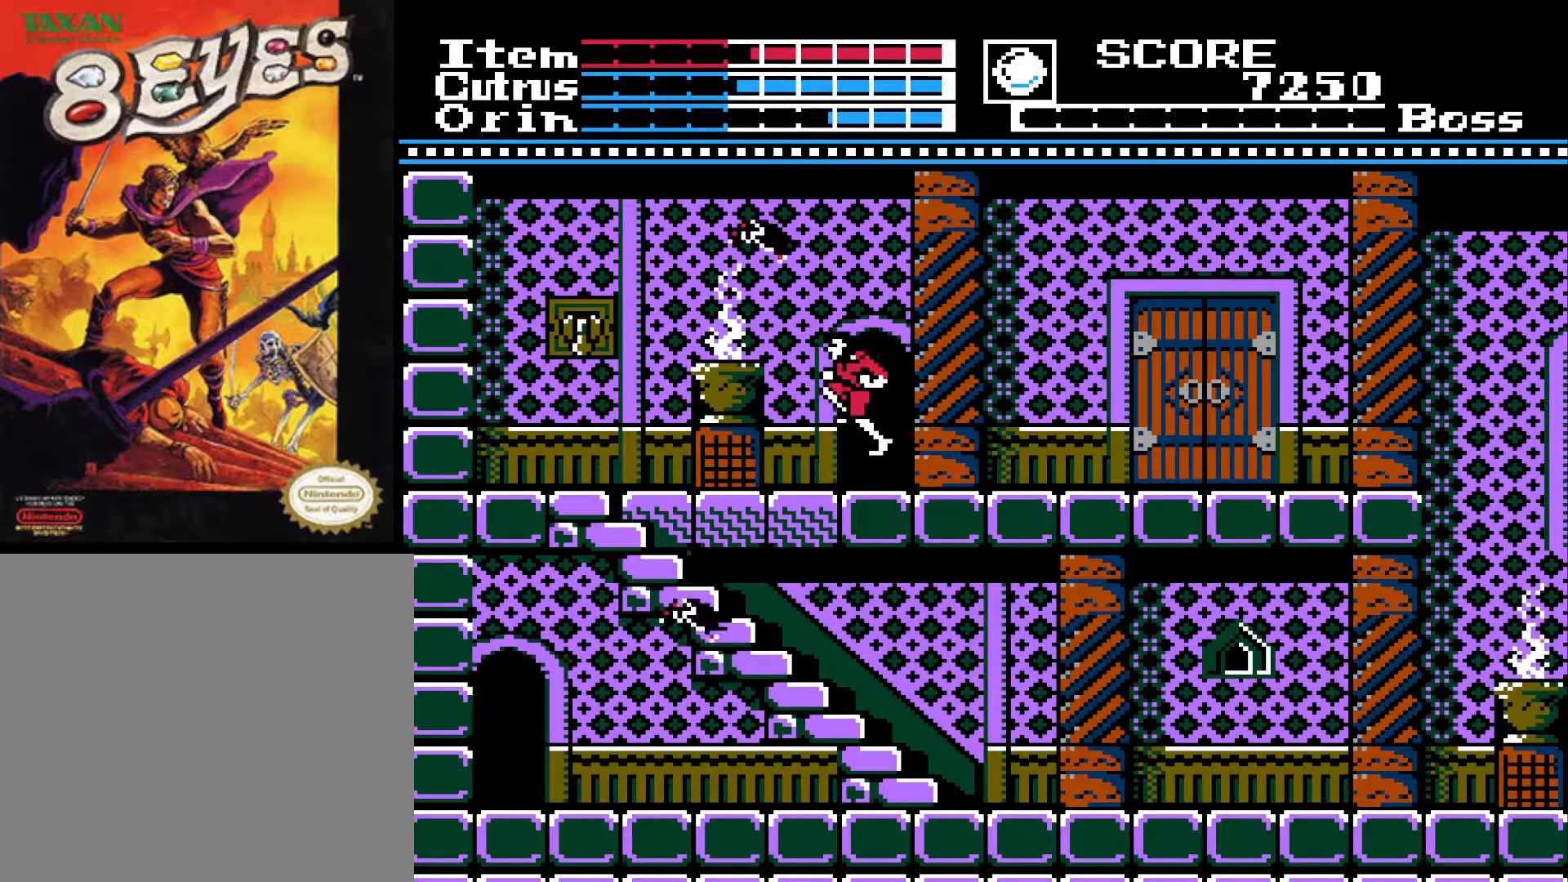
{"buttons": ["DPAD_LEFT"], "left_stick": "center", "right_stick": "center", "events": [[83, "X", "down"], [183, "A", "up"], [233, "X", "up"]]}
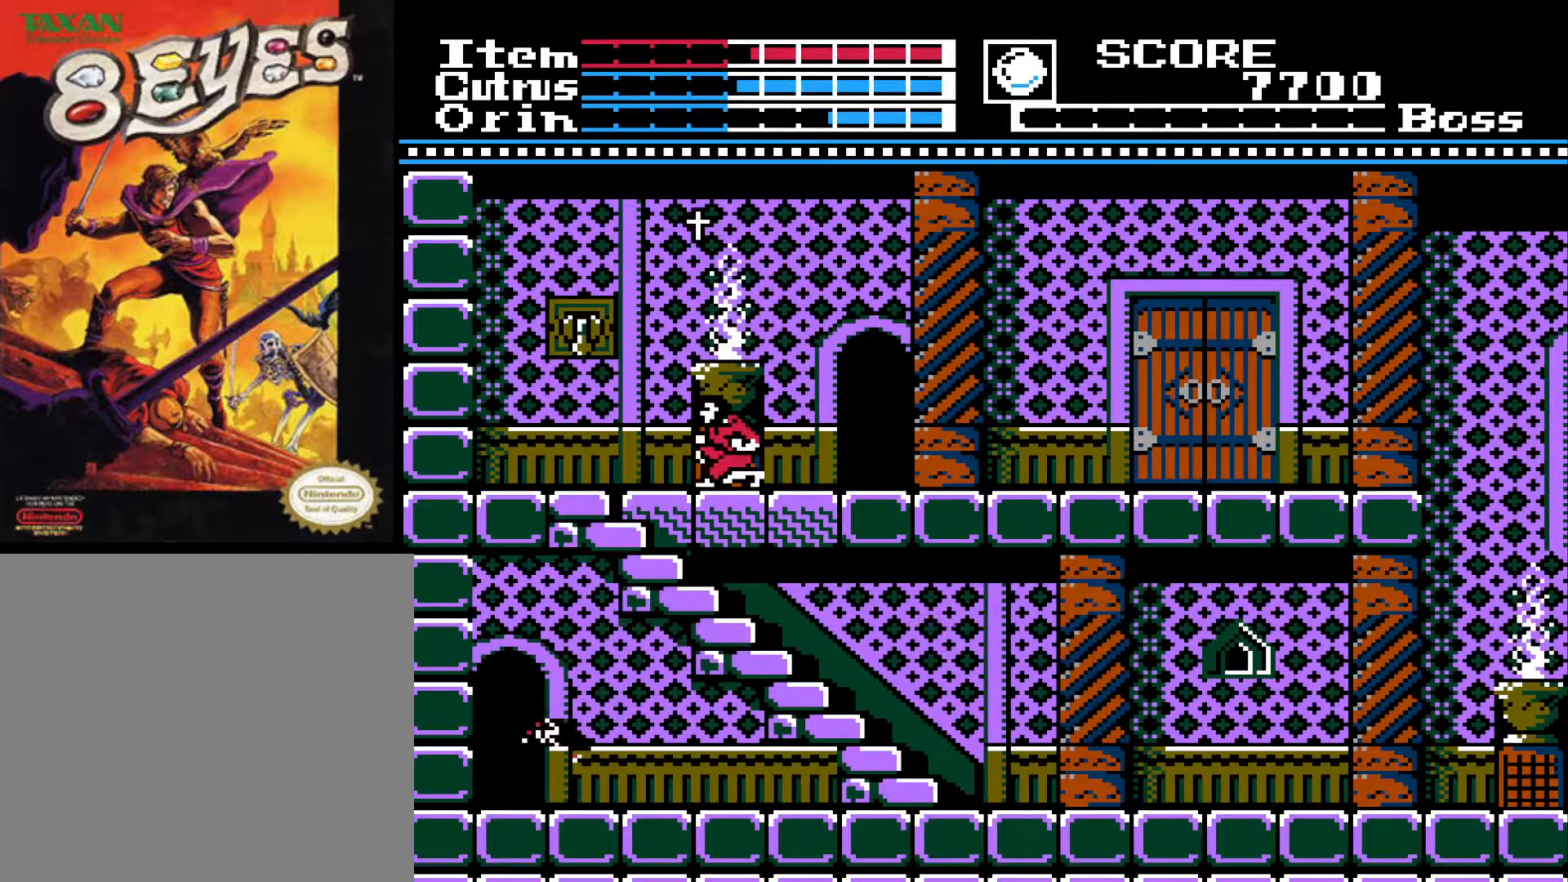
{"buttons": ["X", "DPAD_LEFT"], "left_stick": "center", "right_stick": "center", "events": [[267, "A", "down"], [433, "X", "down"], [500, "A", "up"]]}
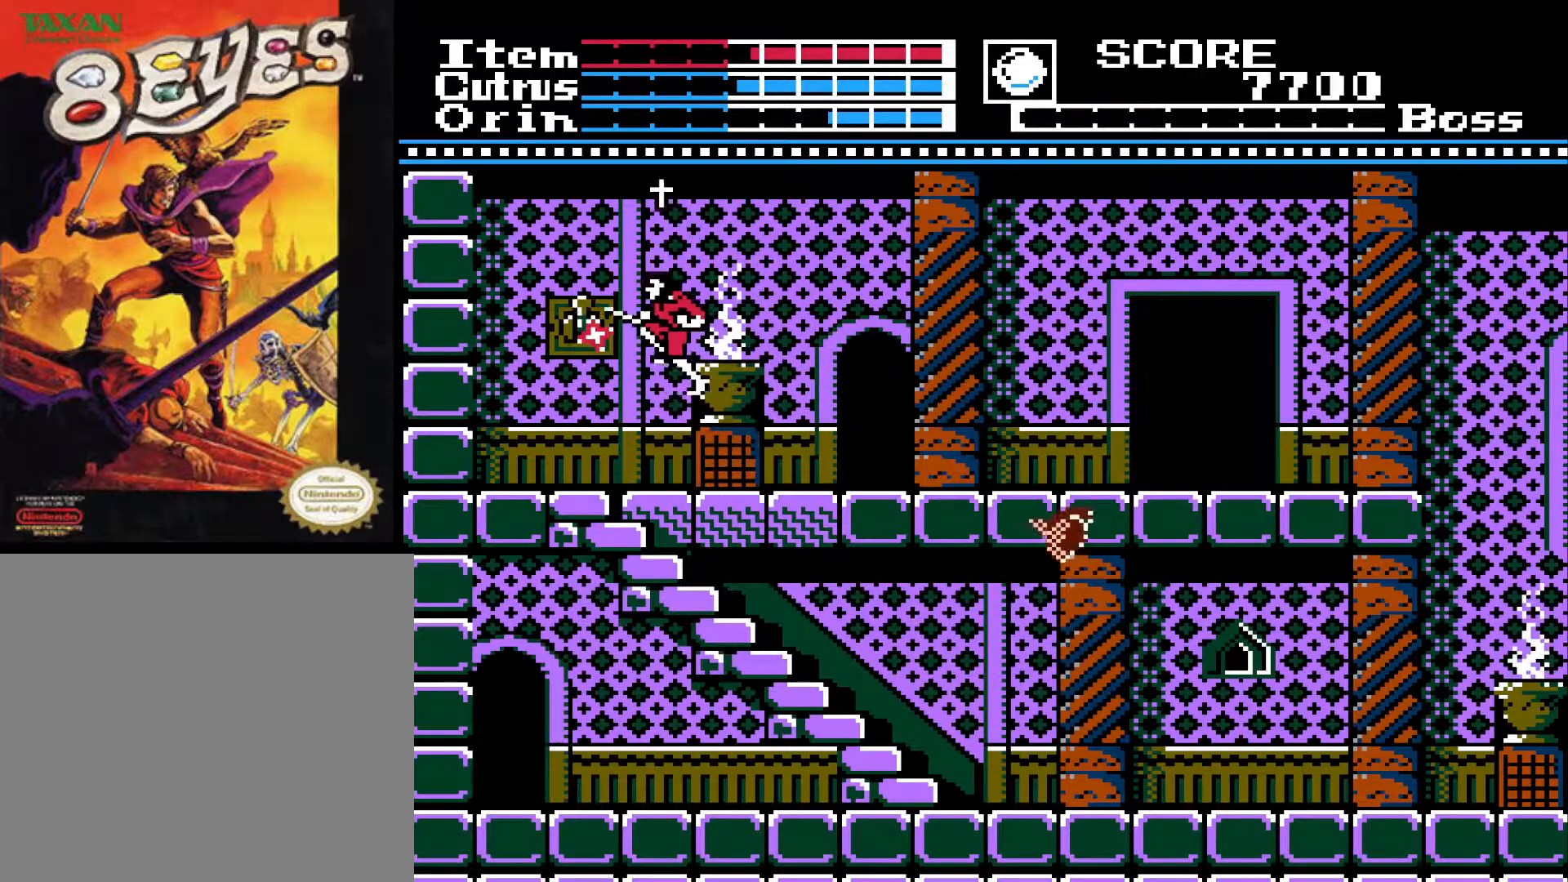
{"buttons": ["DPAD_RIGHT"], "left_stick": "center", "right_stick": "center", "events": [[17, "DPAD_LEFT", "up"], [17, "X", "up"], [217, "DPAD_RIGHT", "down"]]}
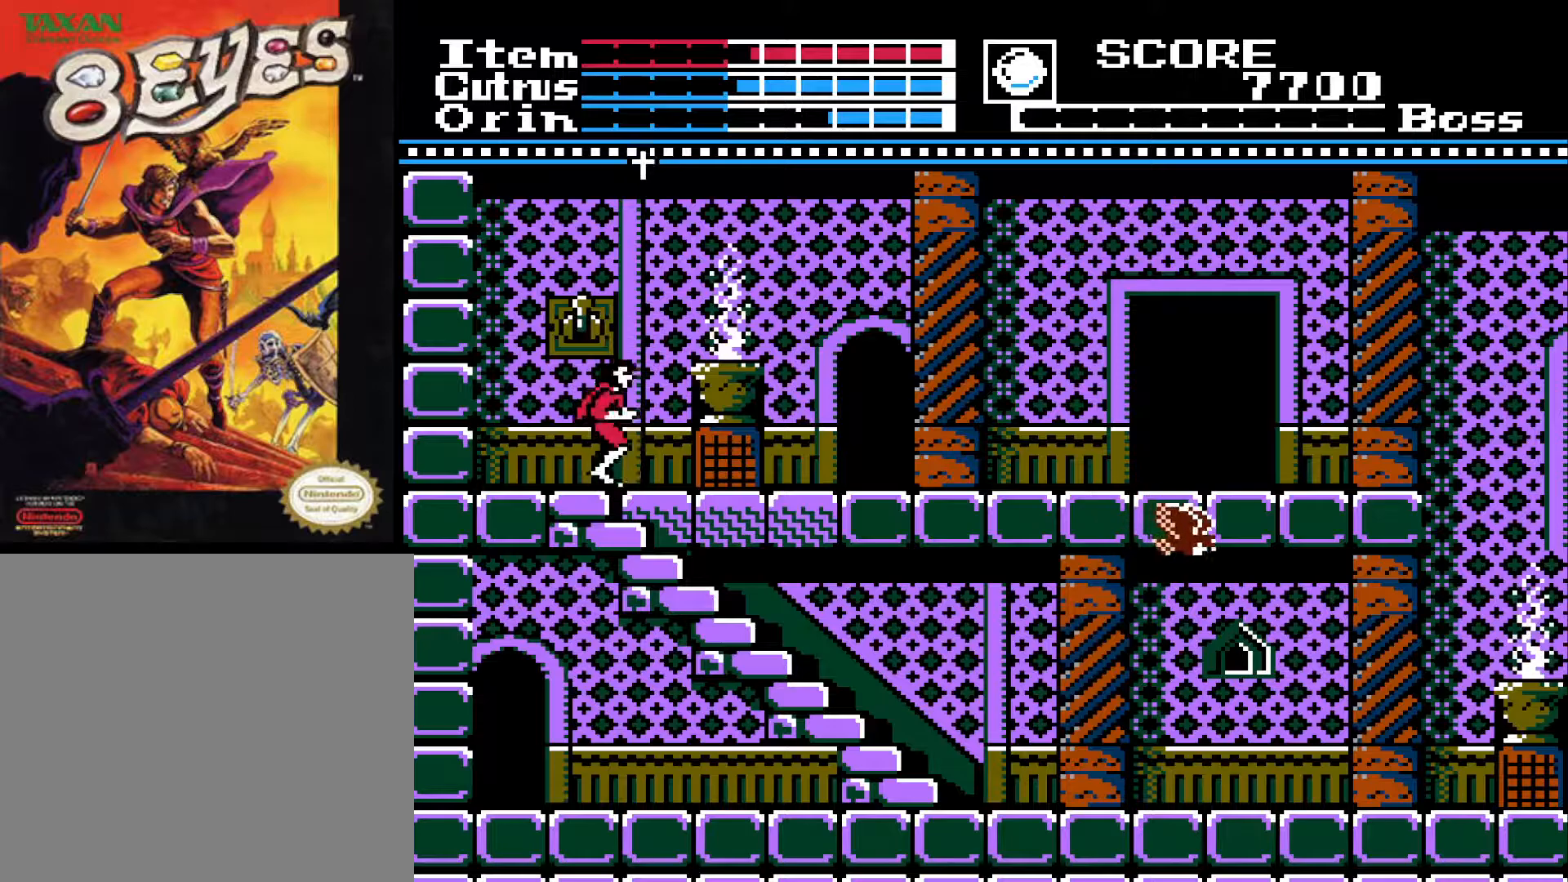
{"buttons": ["DPAD_RIGHT"], "left_stick": "center", "right_stick": "center", "events": []}
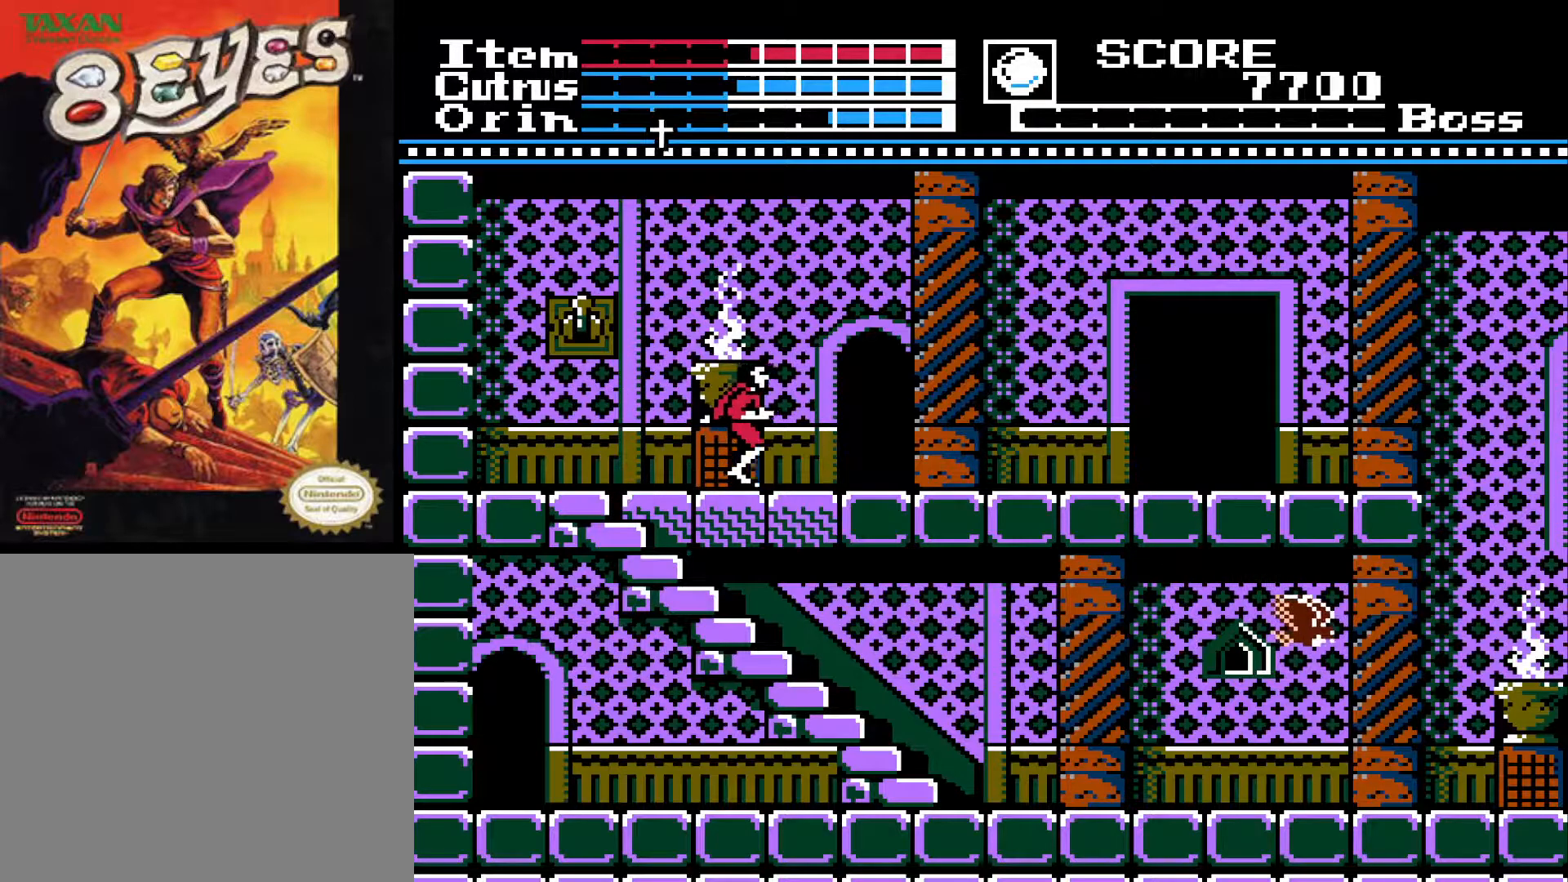
{"buttons": ["DPAD_RIGHT"], "left_stick": "center", "right_stick": "center", "events": []}
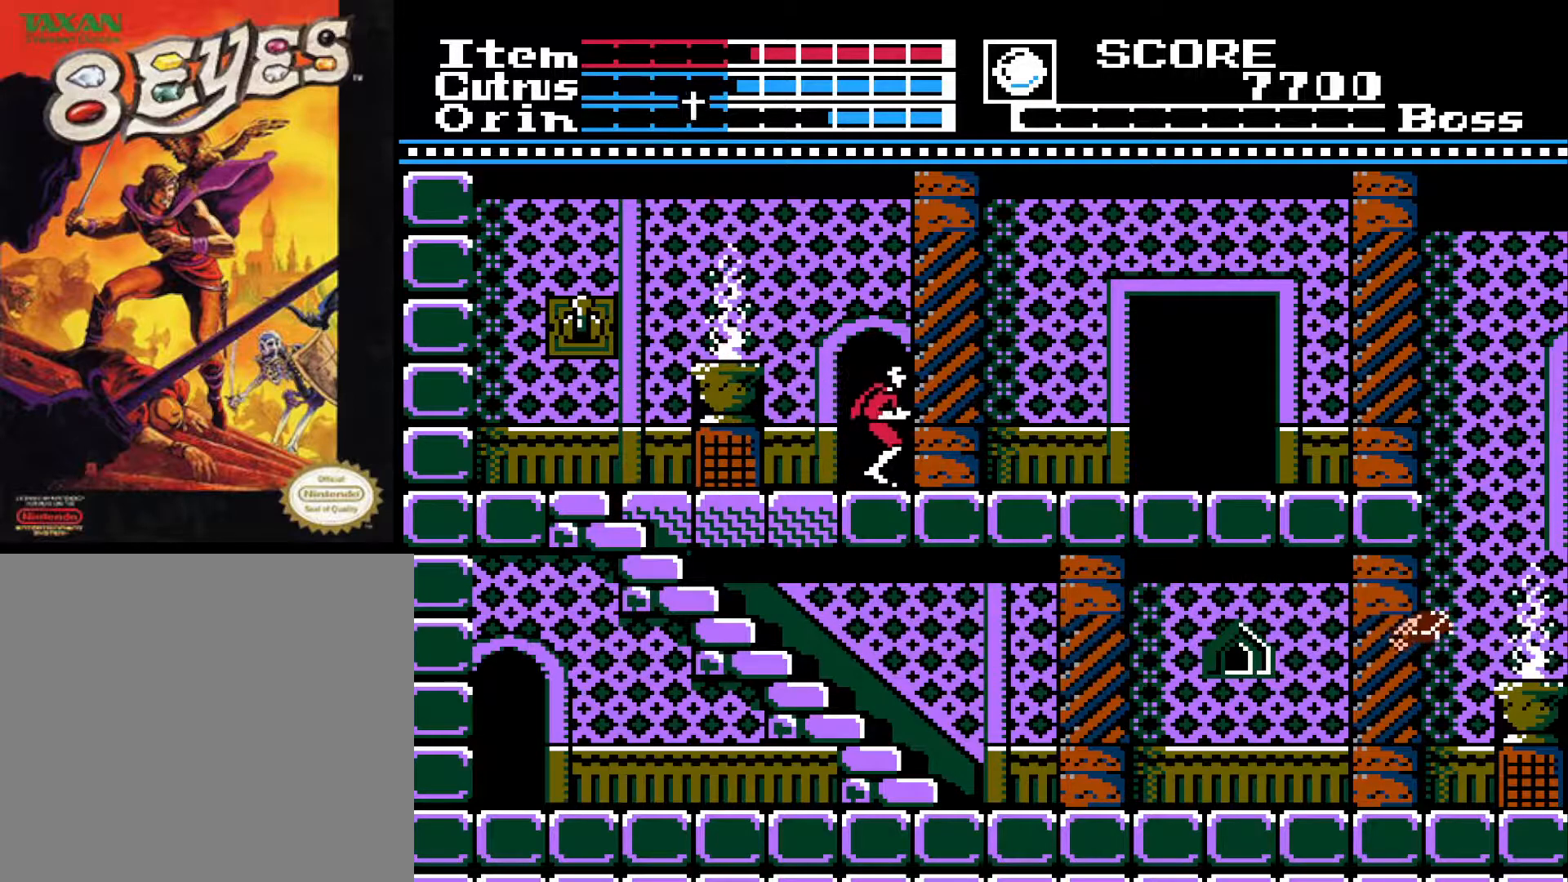
{"buttons": ["DPAD_RIGHT"], "left_stick": "center", "right_stick": "center", "events": []}
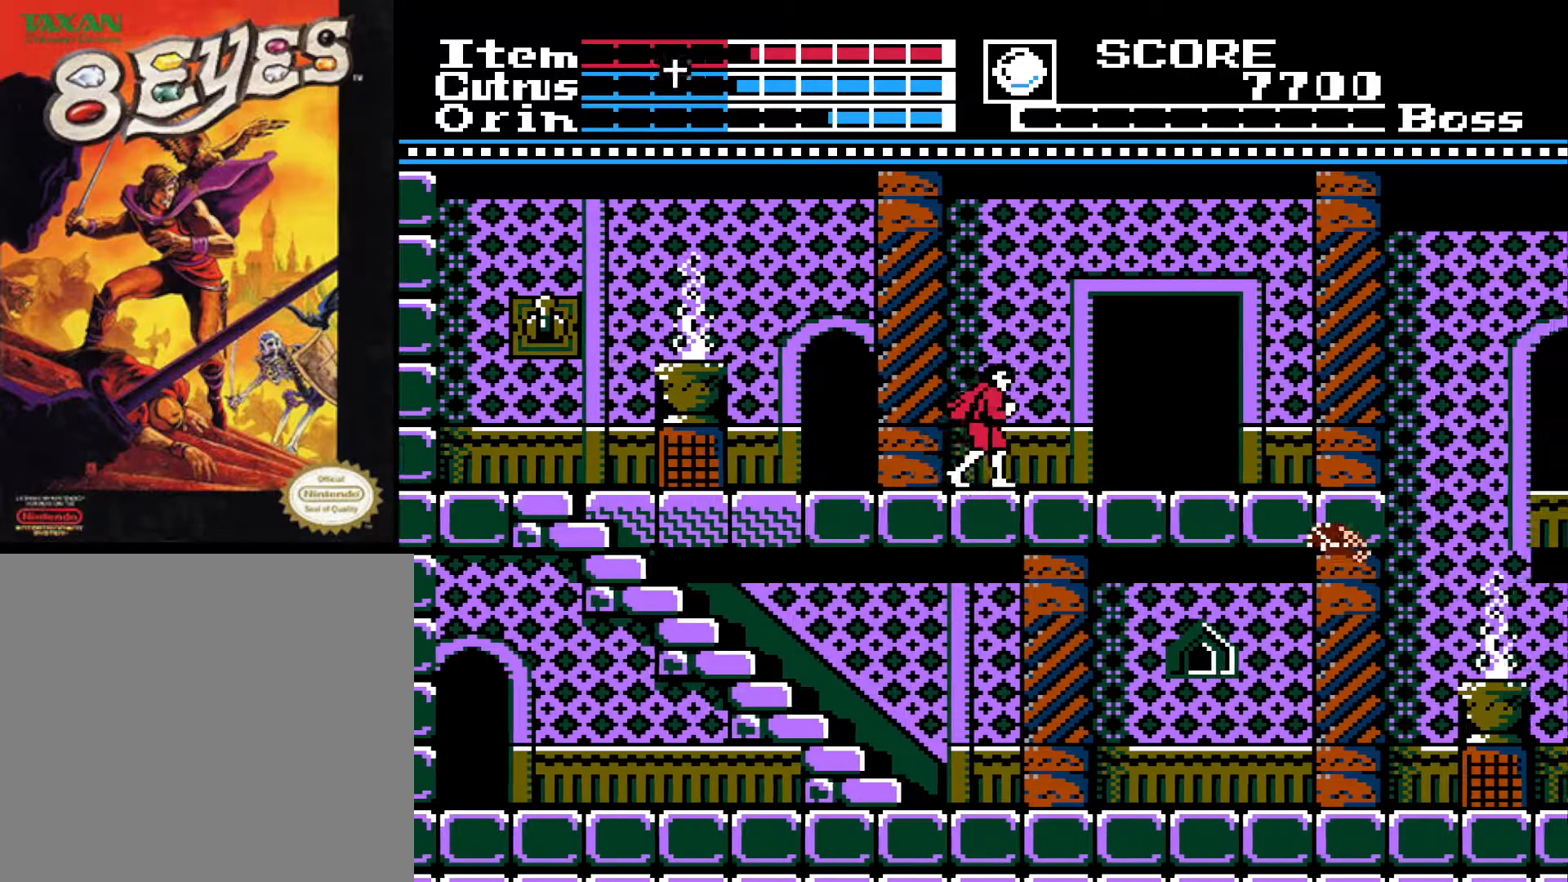
{"buttons": ["DPAD_UP"], "left_stick": "center", "right_stick": "center", "events": [[500, "DPAD_RIGHT", "up"], [500, "DPAD_UP", "down"]]}
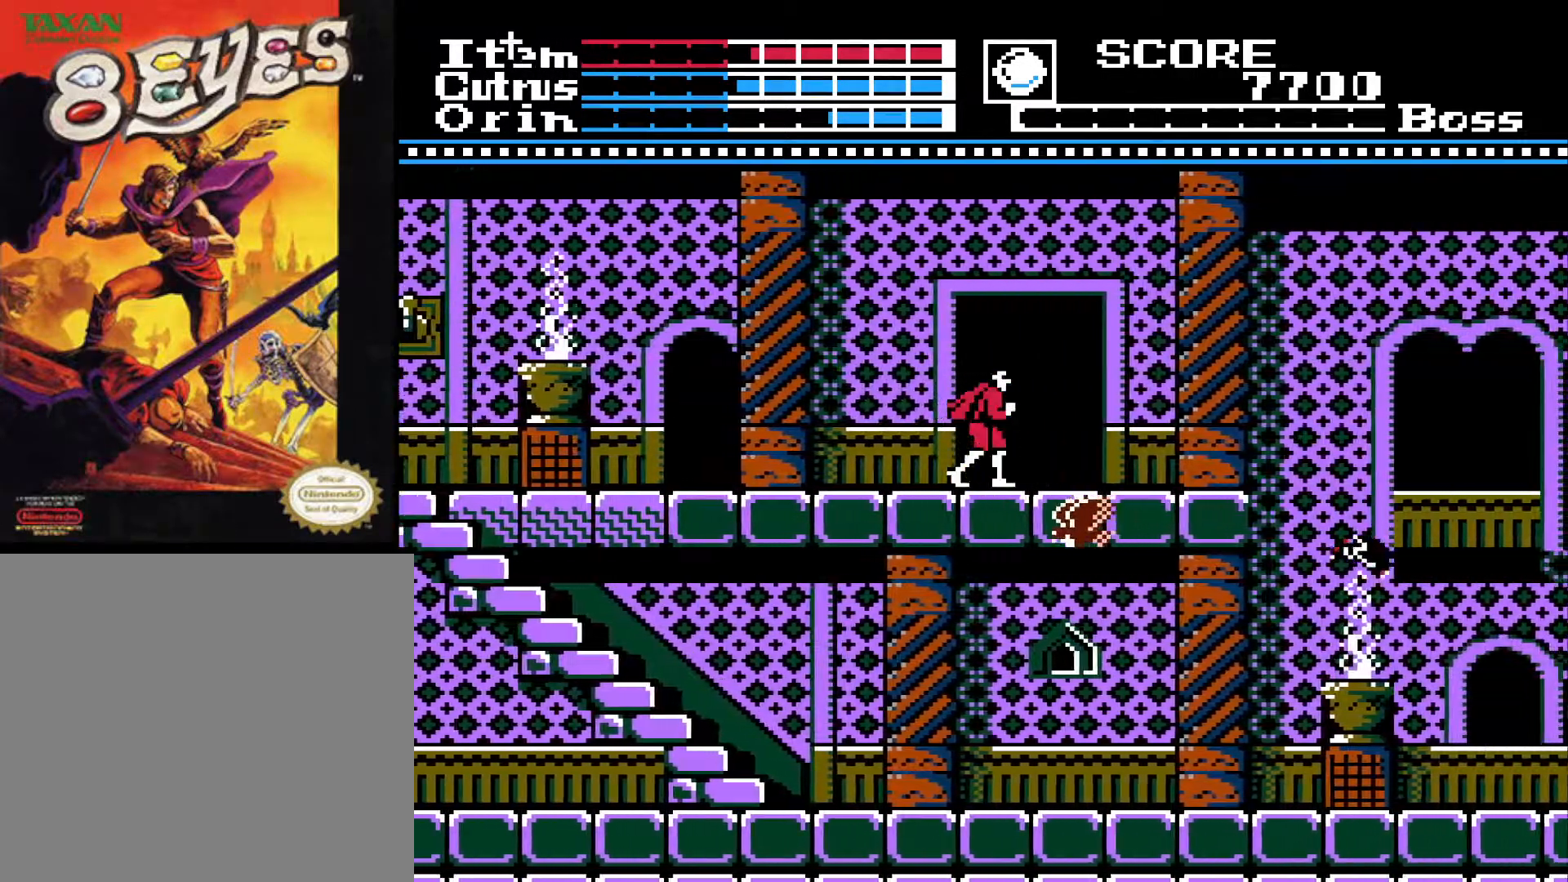
{"buttons": ["DPAD_RIGHT"], "left_stick": "center", "right_stick": "center", "events": [[117, "DPAD_UP", "up"], [183, "DPAD_UP", "down"], [283, "DPAD_UP", "up"], [333, "DPAD_UP", "down"], [417, "DPAD_RIGHT", "down"], [417, "DPAD_UP", "up"]]}
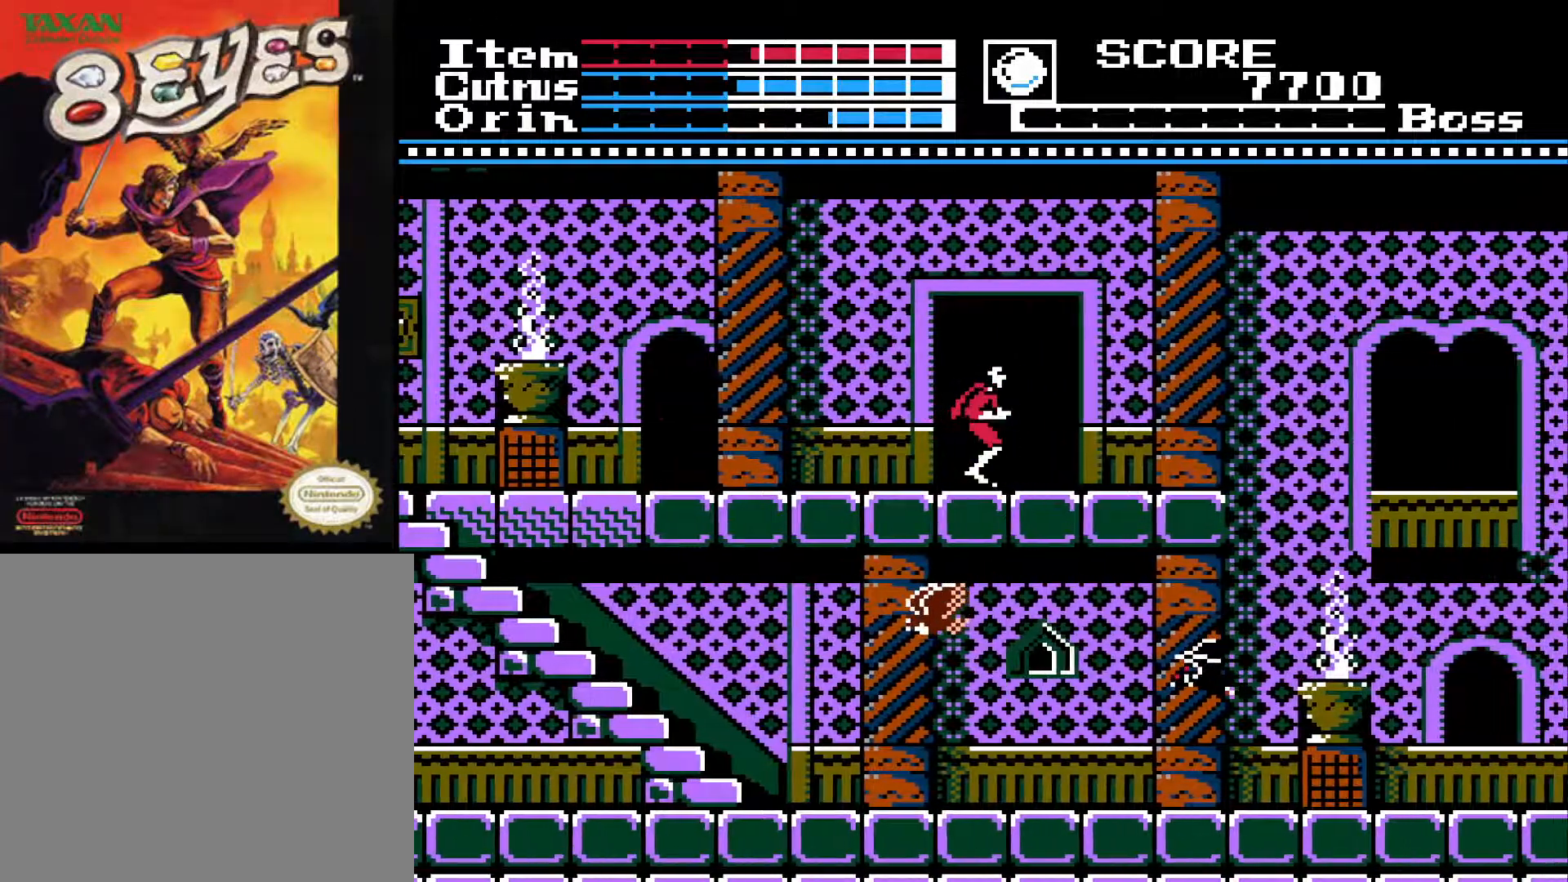
{"buttons": ["DPAD_UP"], "left_stick": "center", "right_stick": "center", "events": [[17, "DPAD_RIGHT", "up"], [17, "DPAD_UP", "down"], [133, "DPAD_UP", "up"], [200, "DPAD_UP", "down"], [317, "DPAD_UP", "up"], [367, "DPAD_UP", "down"]]}
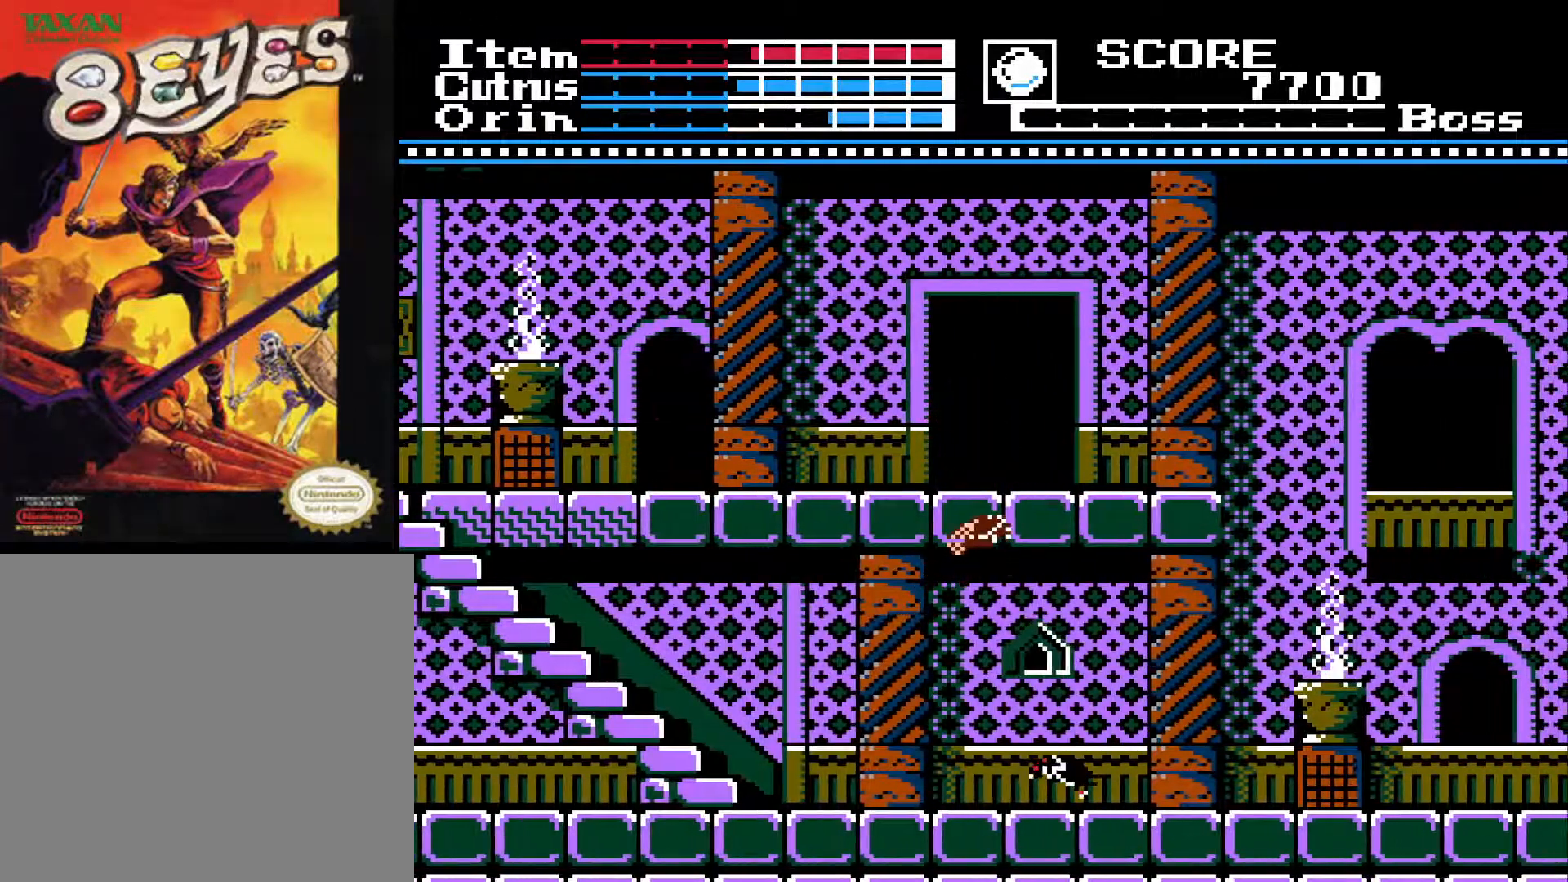
{"buttons": [], "left_stick": "center", "right_stick": "center", "events": [[33, "X", "down"], [167, "X", "up"], [400, "DPAD_UP", "up"]]}
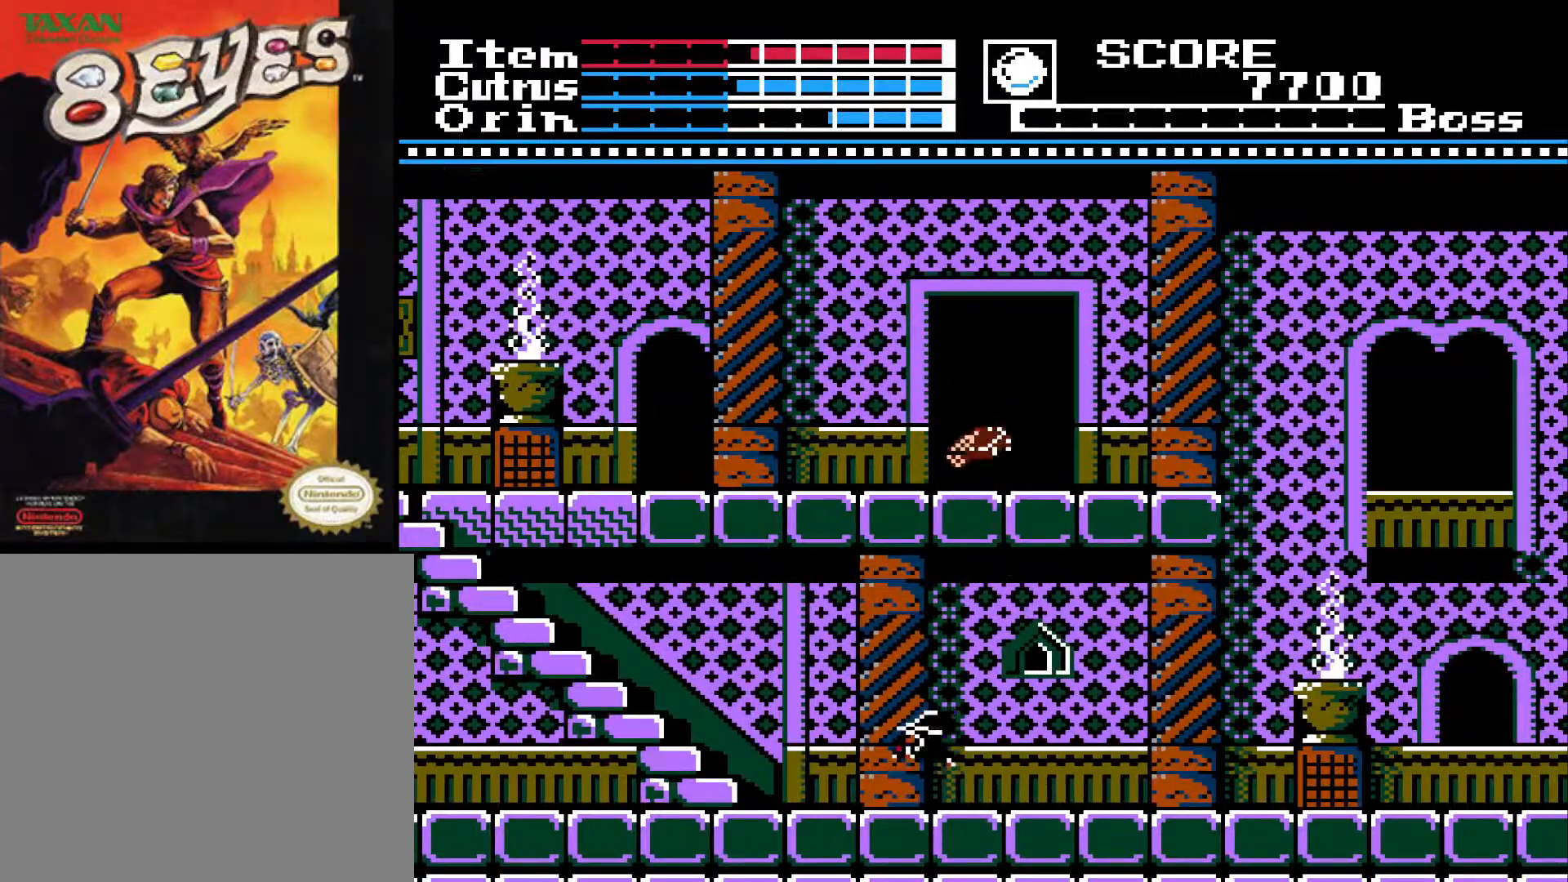
{"buttons": ["DPAD_UP"], "left_stick": "center", "right_stick": "center", "events": [[500, "DPAD_UP", "down"]]}
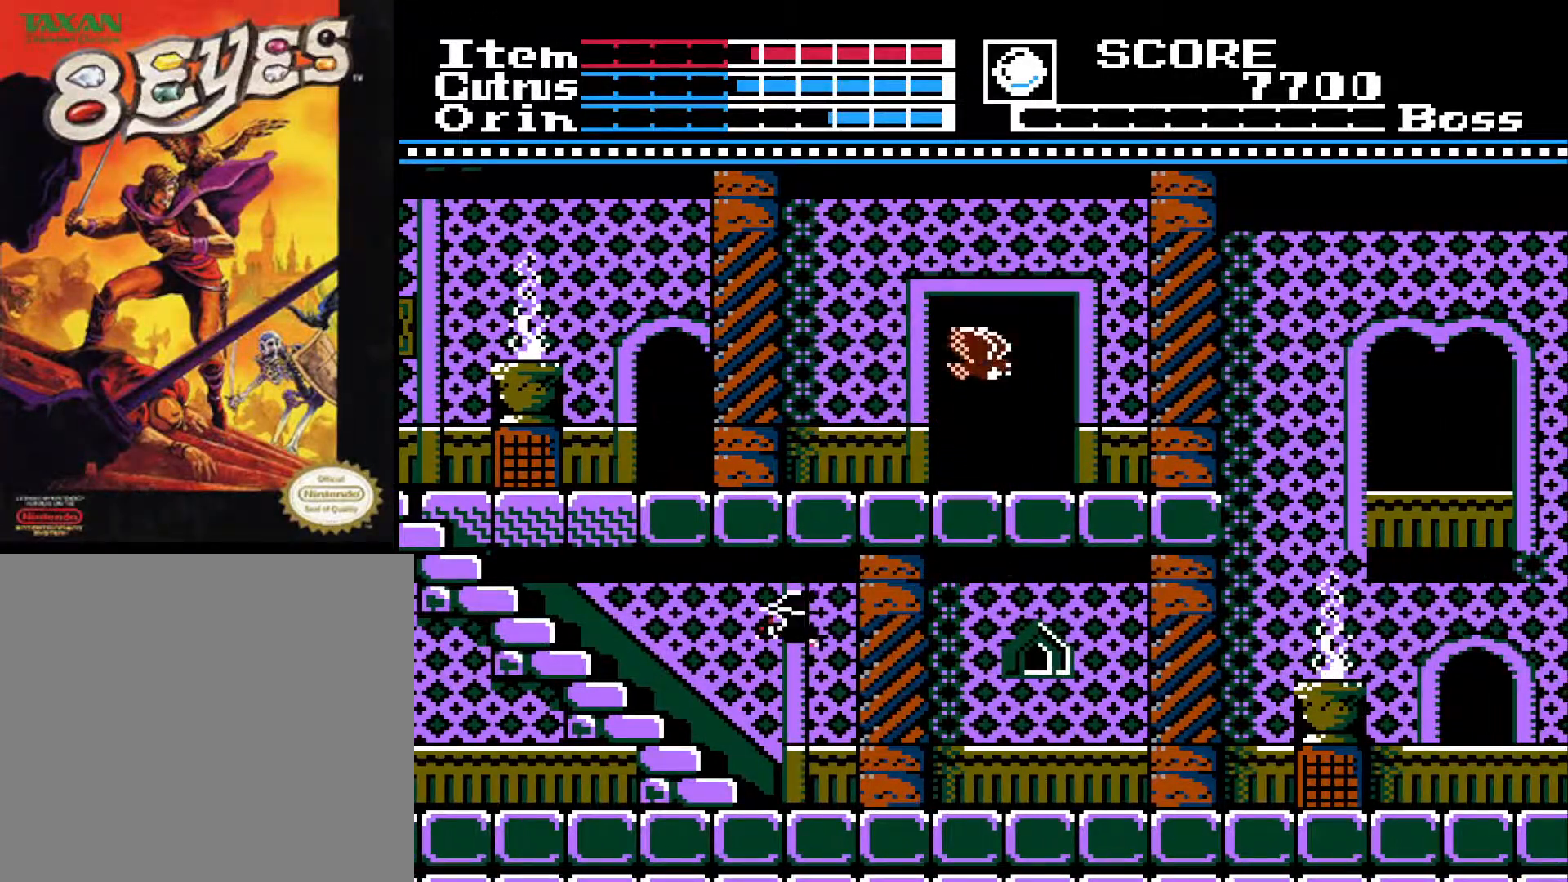
{"buttons": [], "left_stick": "center", "right_stick": "center", "events": [[200, "DPAD_UP", "up"], [267, "DPAD_UP", "down"], [383, "DPAD_UP", "up"]]}
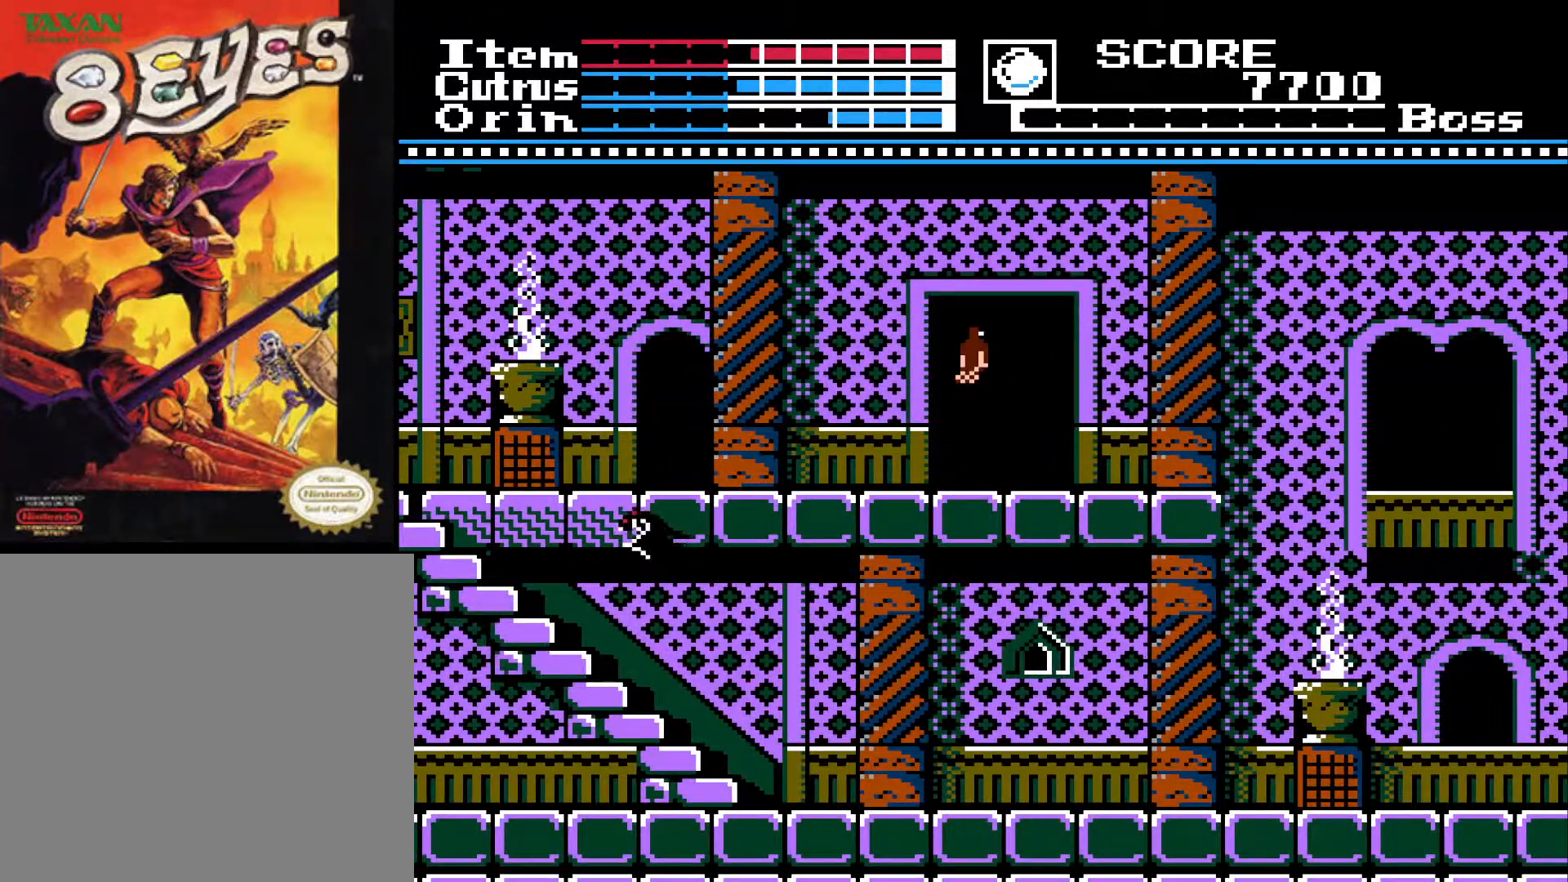
{"buttons": [], "left_stick": "center", "right_stick": "center", "events": []}
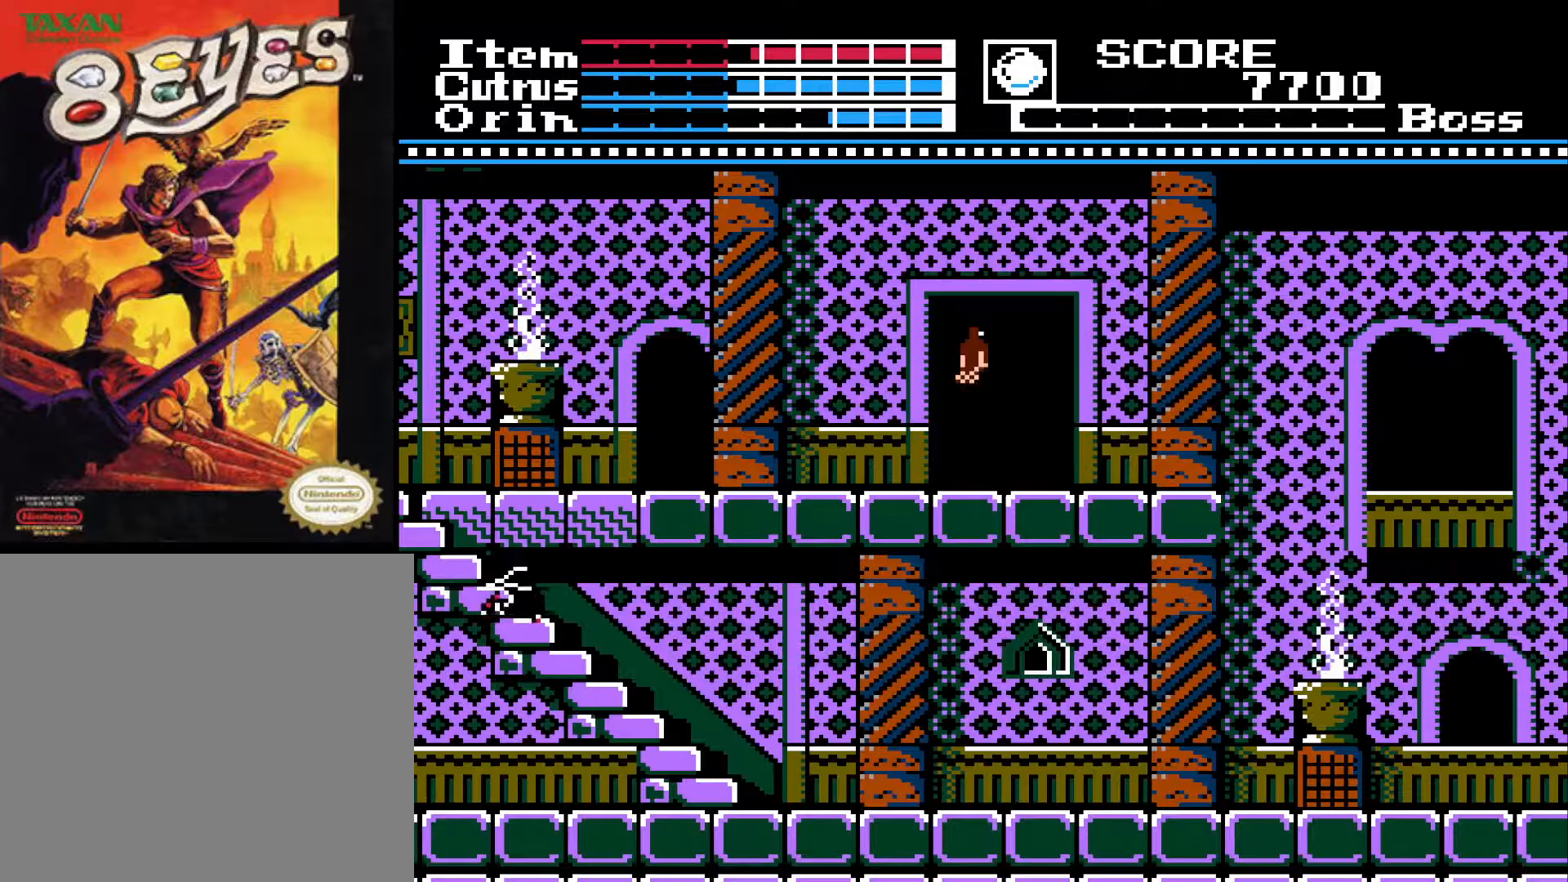
{"buttons": [], "left_stick": "center", "right_stick": "center", "events": []}
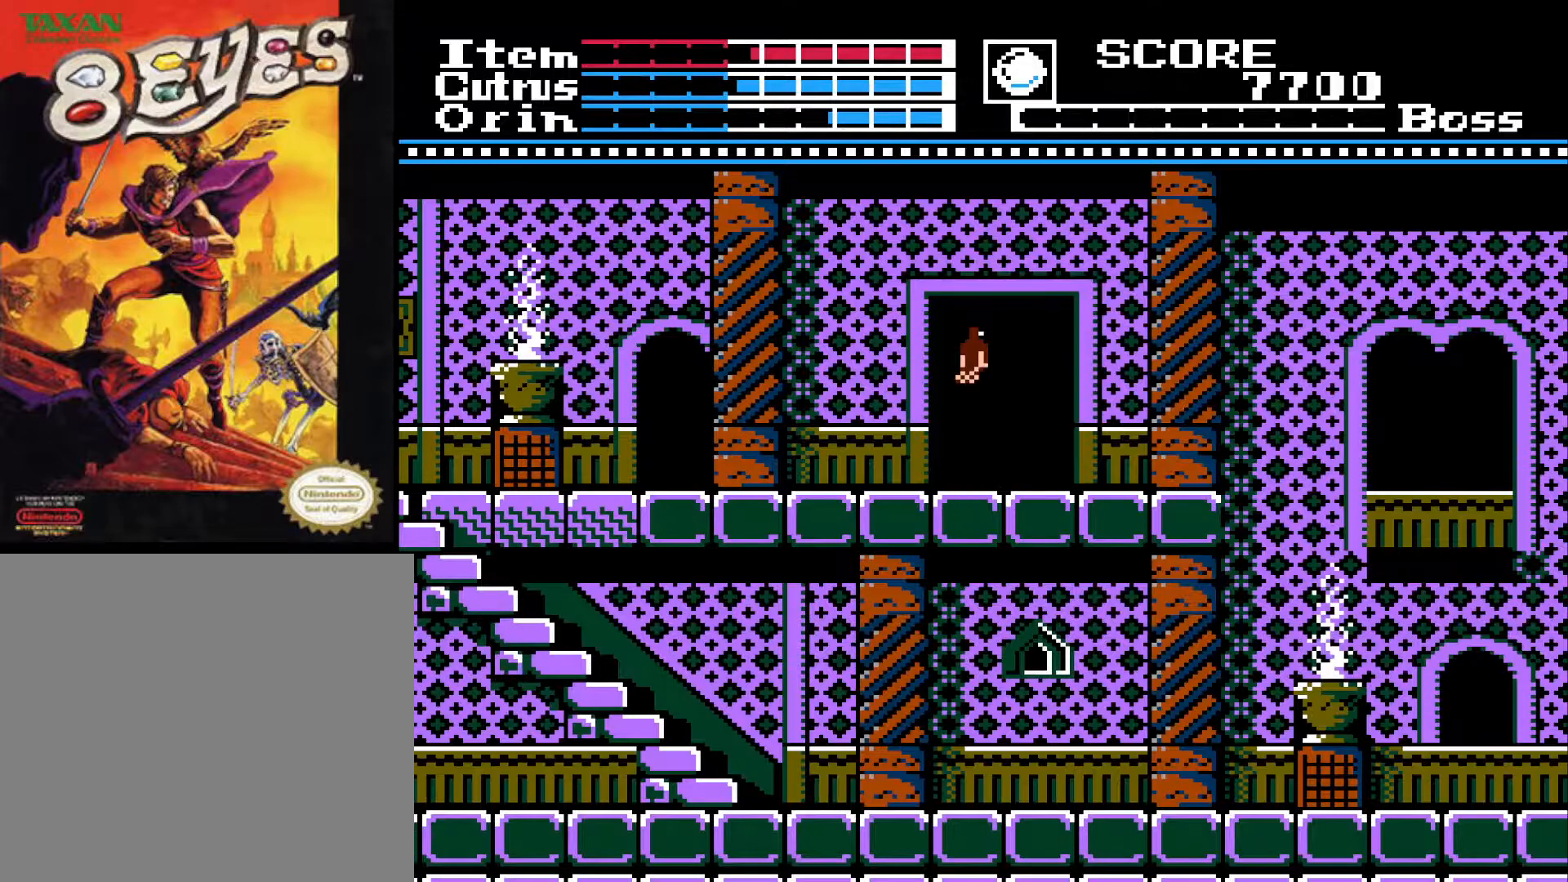
{"buttons": [], "left_stick": "center", "right_stick": "center", "events": []}